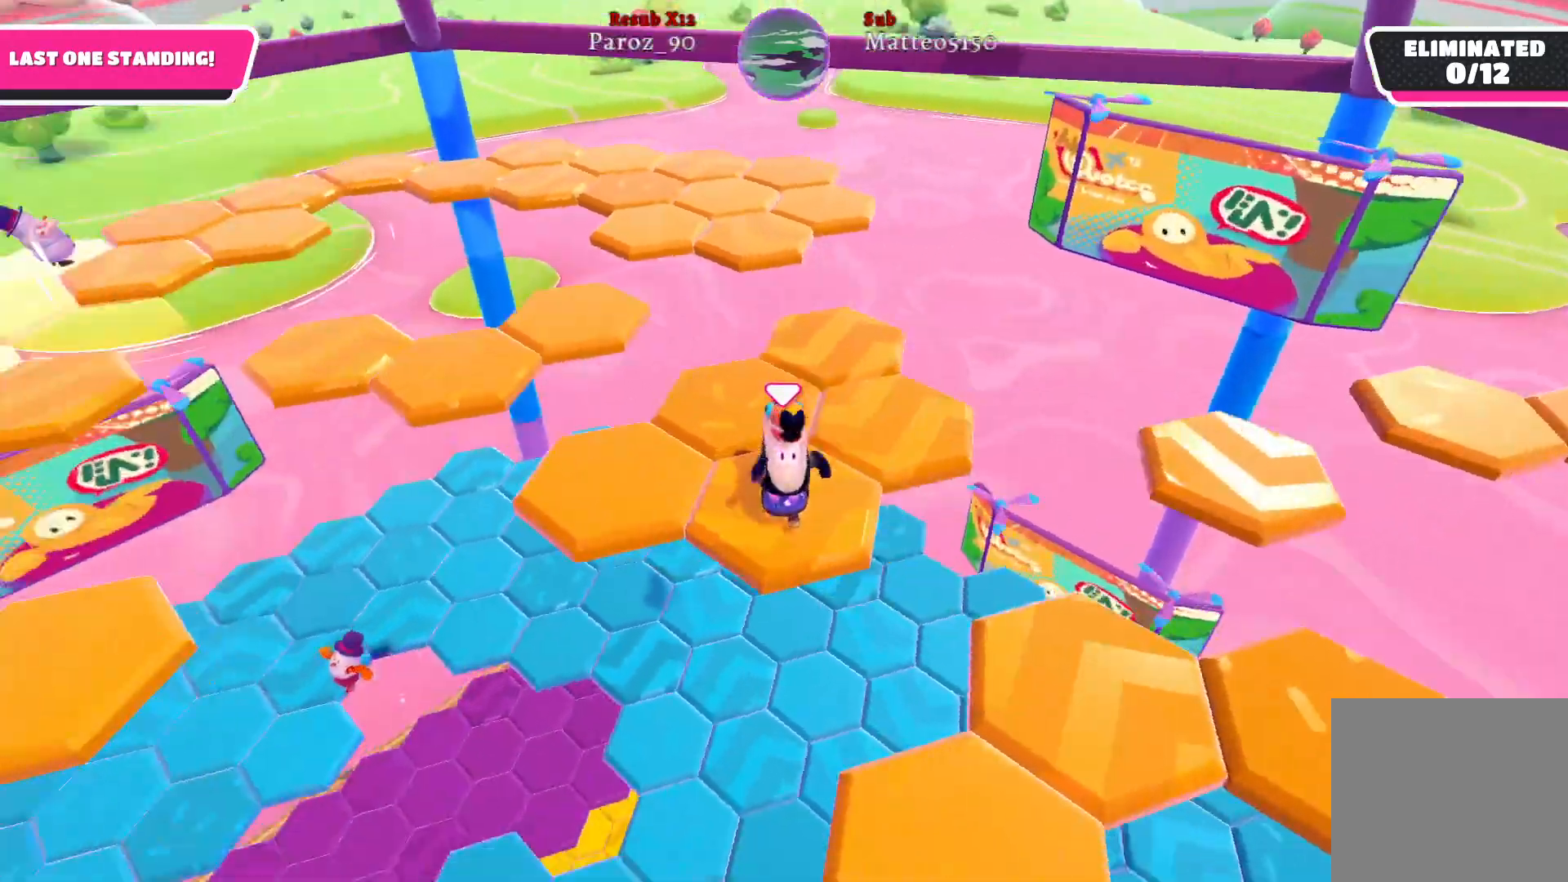
Gameplay with a controller (Xbox layout); each line is a JSON object with the inputs held at the frame after it. "events" lists button and stick changes between this image and that frame as [ms after this image, input, new state], when the widget could be followed in between.
{"buttons": [], "left_stick": "up-left", "right_stick": "center", "events": [[100, "right_stick", "center"], [133, "left_stick", "left"], [183, "A", "down"], [283, "A", "up"], [433, "left_stick", "up-left"]]}
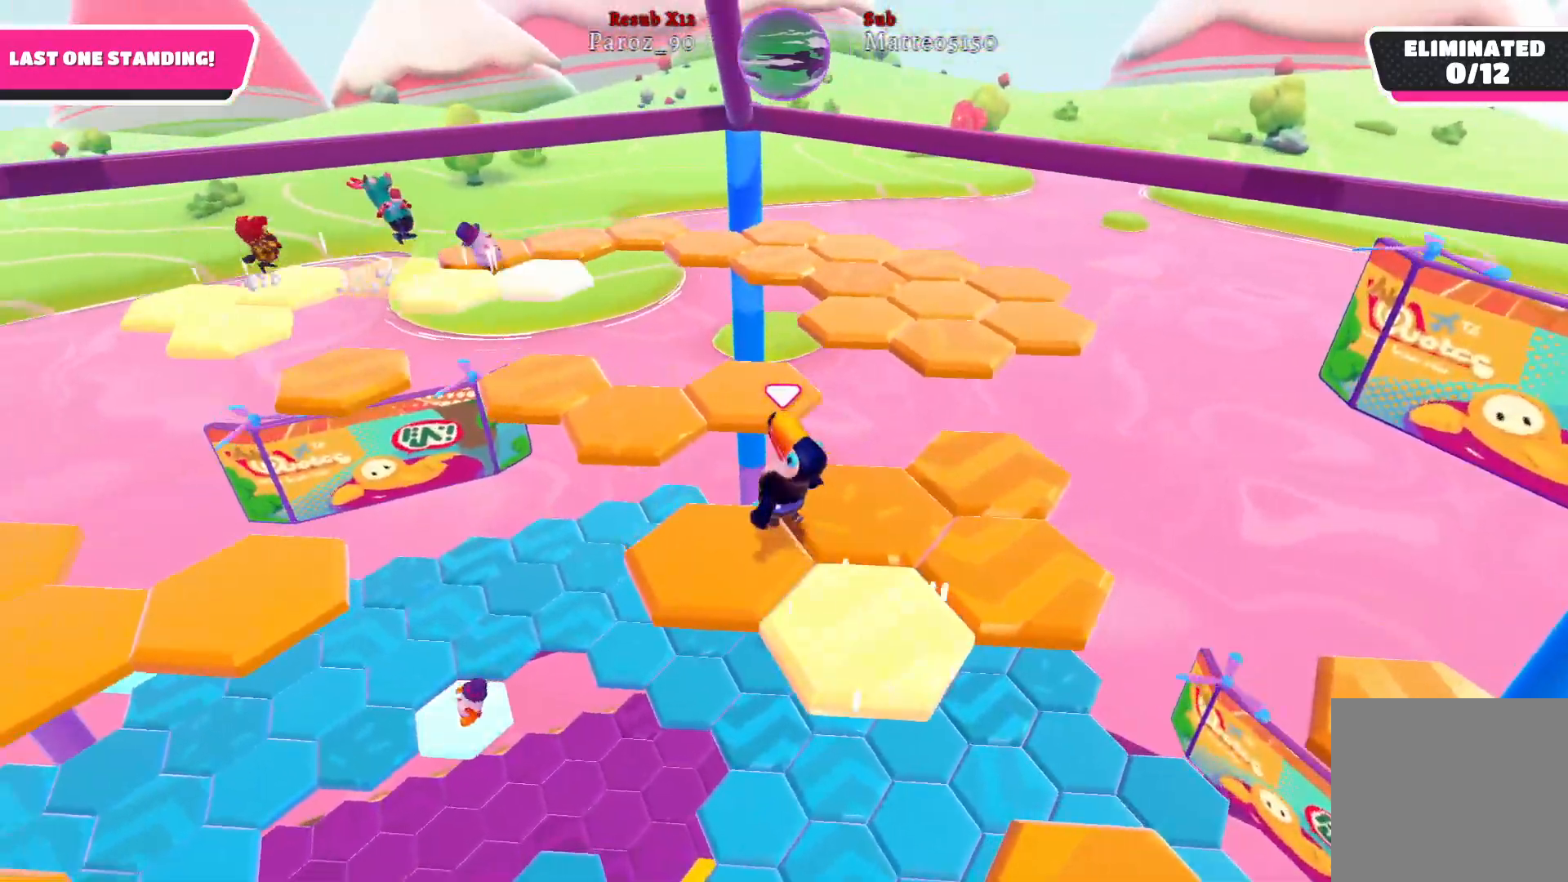
{"buttons": ["A"], "left_stick": "up-right", "right_stick": "center", "events": [[83, "right_stick", "right"], [167, "left_stick", "up-right"], [383, "right_stick", "center"], [500, "A", "down"]]}
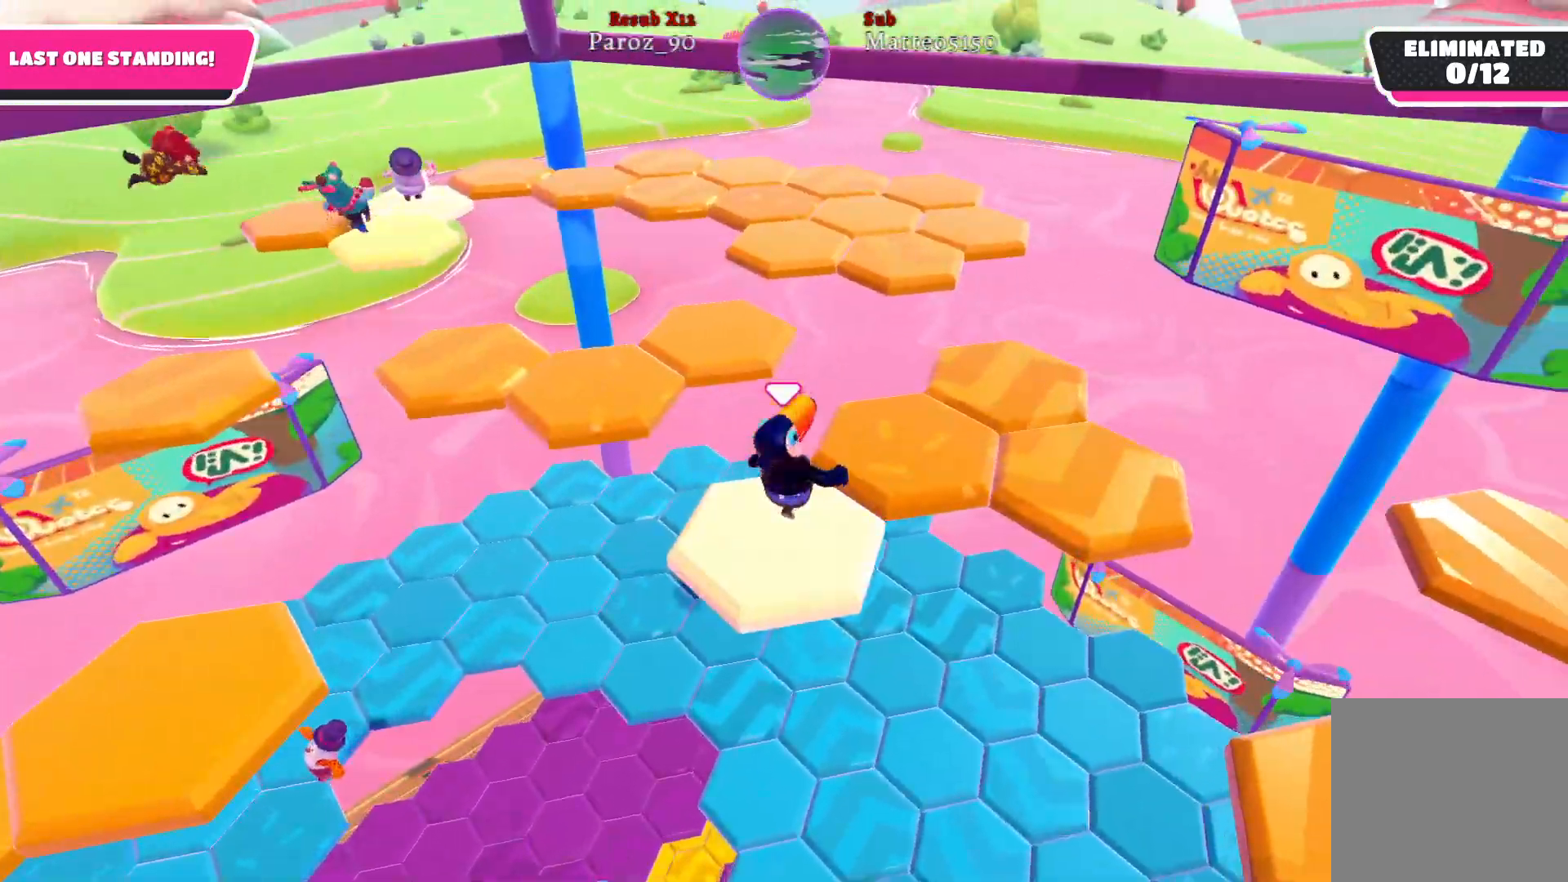
{"buttons": [], "left_stick": "up-left", "right_stick": "center", "events": [[117, "A", "up"], [183, "left_stick", "right"], [317, "left_stick", "left"], [367, "left_stick", "up-left"]]}
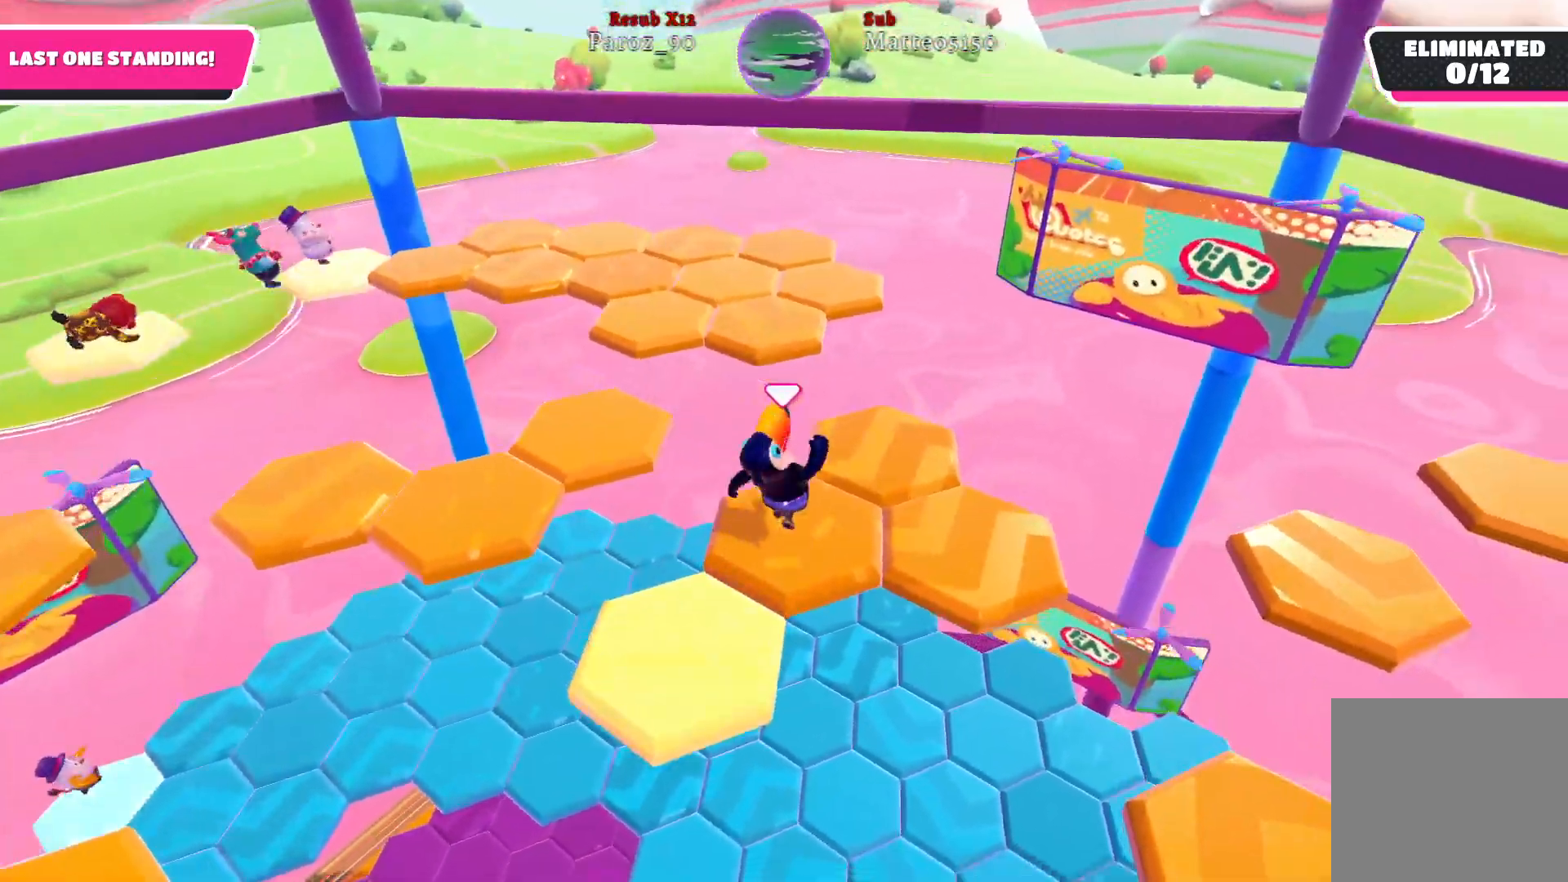
{"buttons": [], "left_stick": "down", "right_stick": "center", "events": [[183, "left_stick", "right"], [300, "A", "down"], [367, "left_stick", "down-right"], [417, "A", "up"], [483, "left_stick", "down"]]}
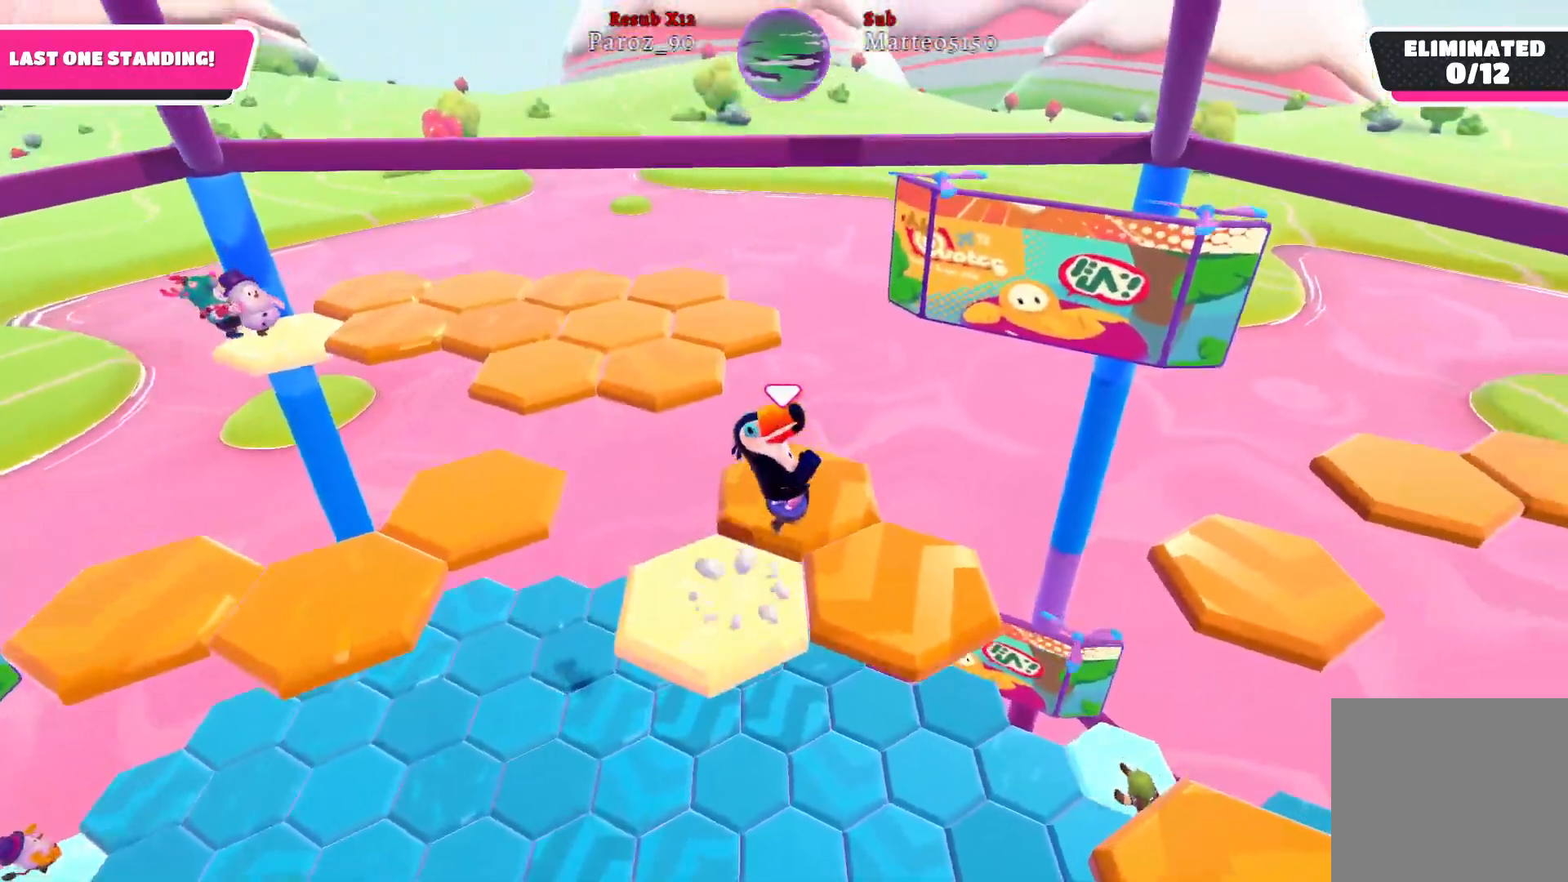
{"buttons": [], "left_stick": "right", "right_stick": "center", "events": [[233, "left_stick", "down-right"], [333, "left_stick", "right"]]}
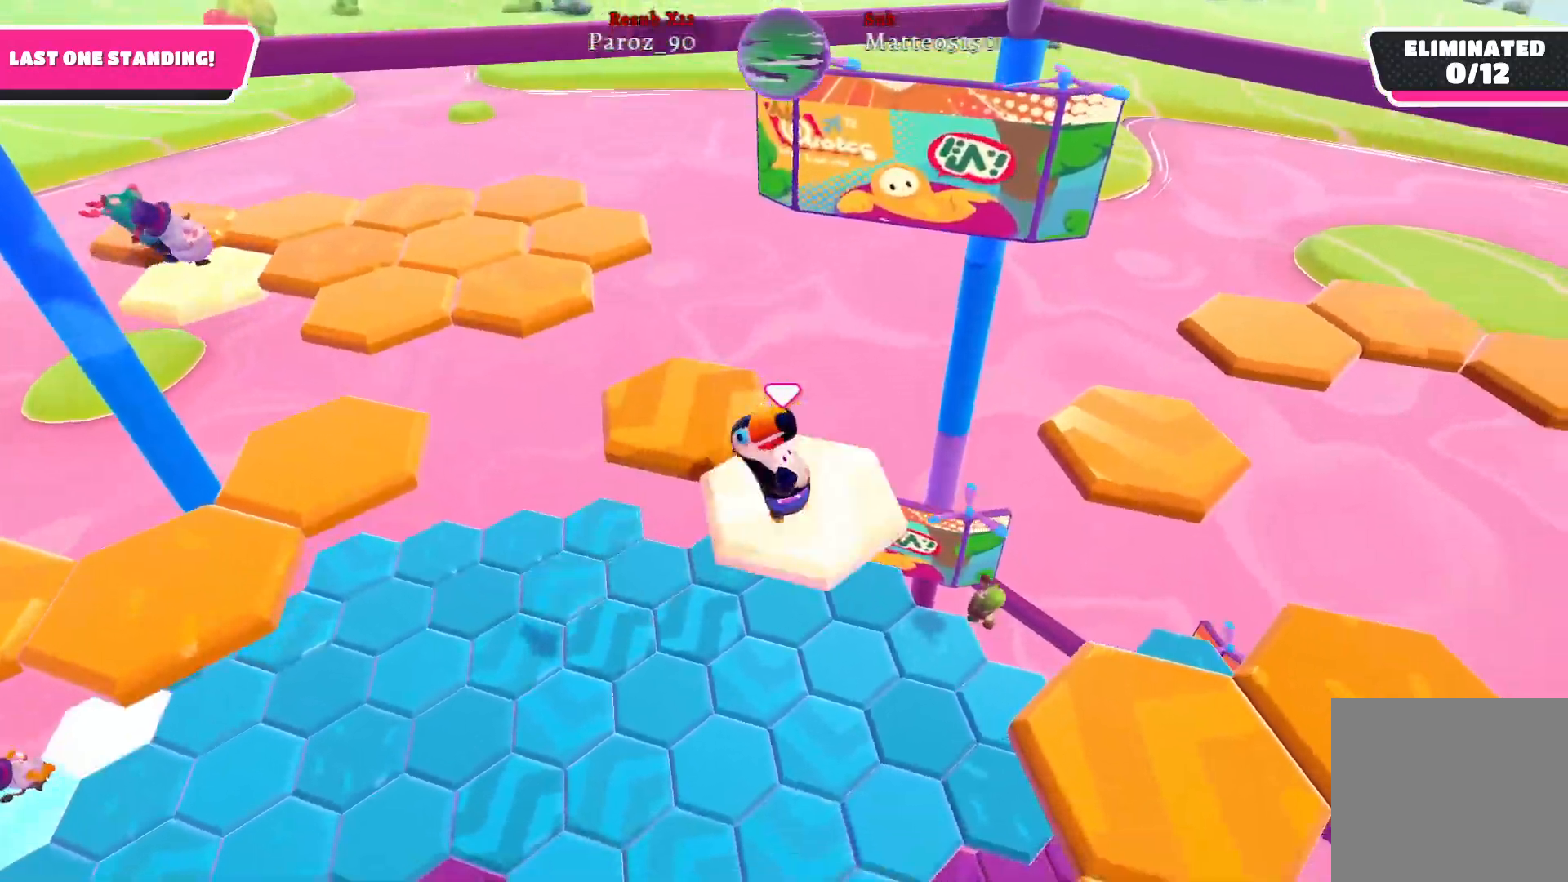
{"buttons": [], "left_stick": "up-right", "right_stick": "center", "events": [[283, "A", "down"], [400, "A", "up"], [483, "left_stick", "up-right"]]}
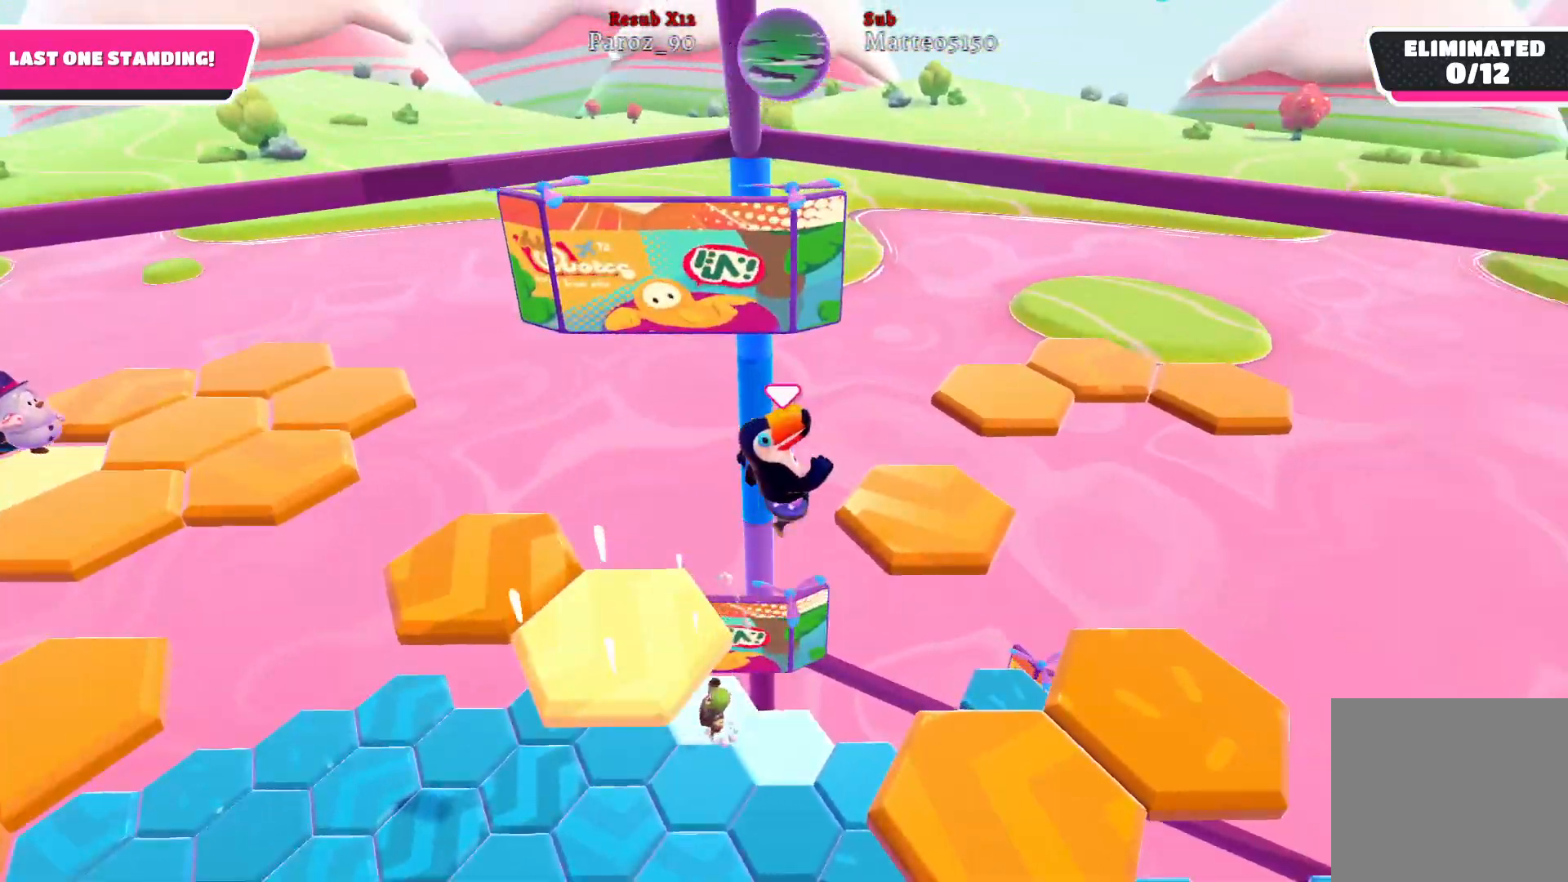
{"buttons": [], "left_stick": "up-left", "right_stick": "center", "events": [[250, "right_stick", "right"], [267, "left_stick", "up"], [367, "left_stick", "up-left"], [433, "right_stick", "center"]]}
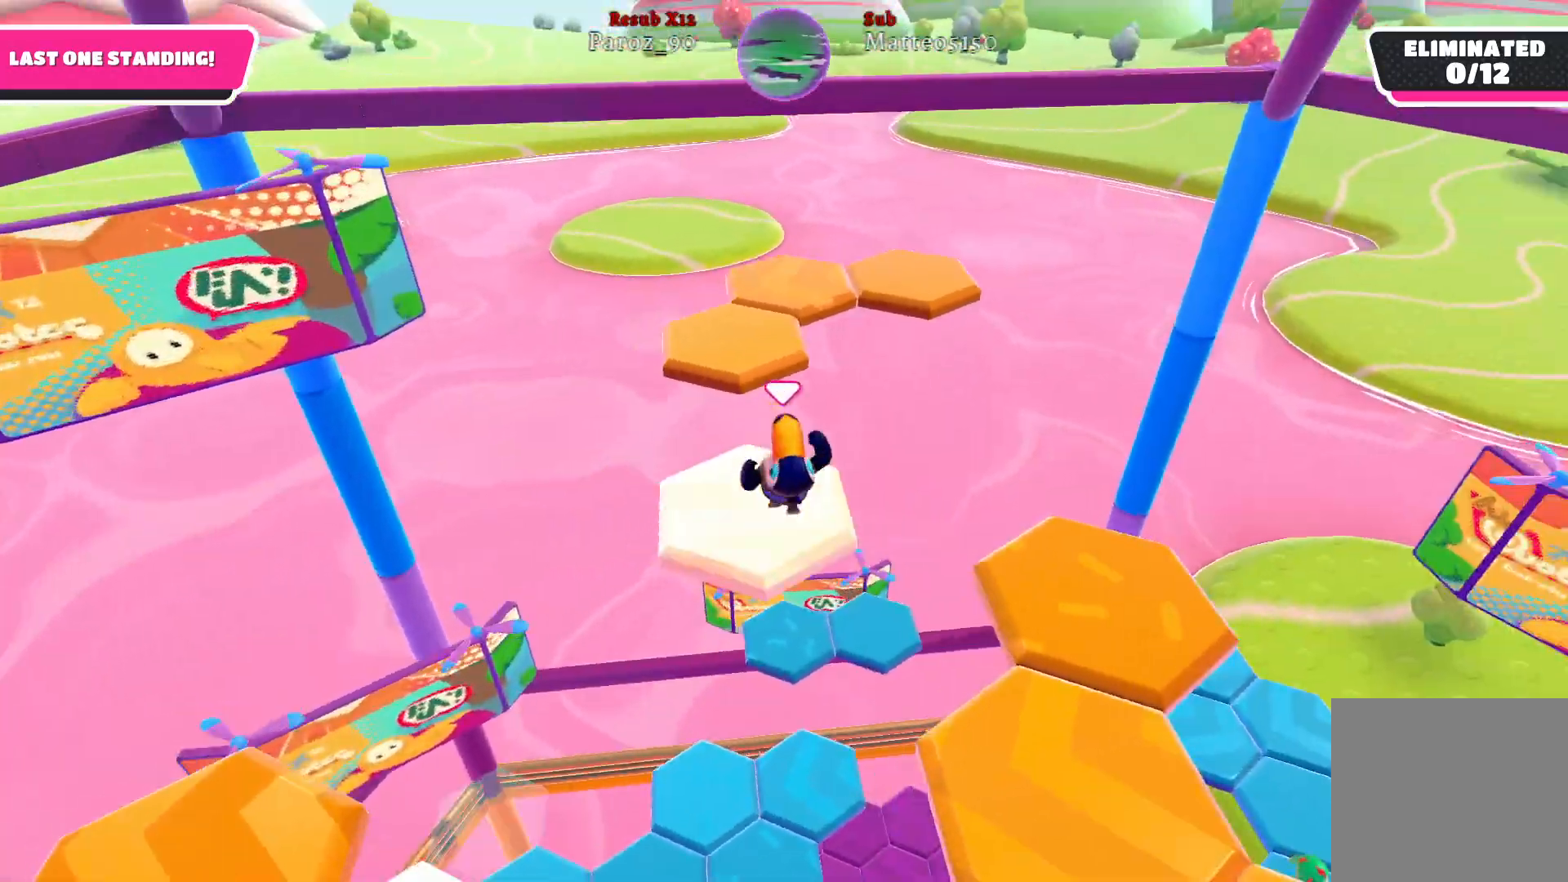
{"buttons": [], "left_stick": "up-left", "right_stick": "center", "events": [[217, "A", "down"], [333, "A", "up"]]}
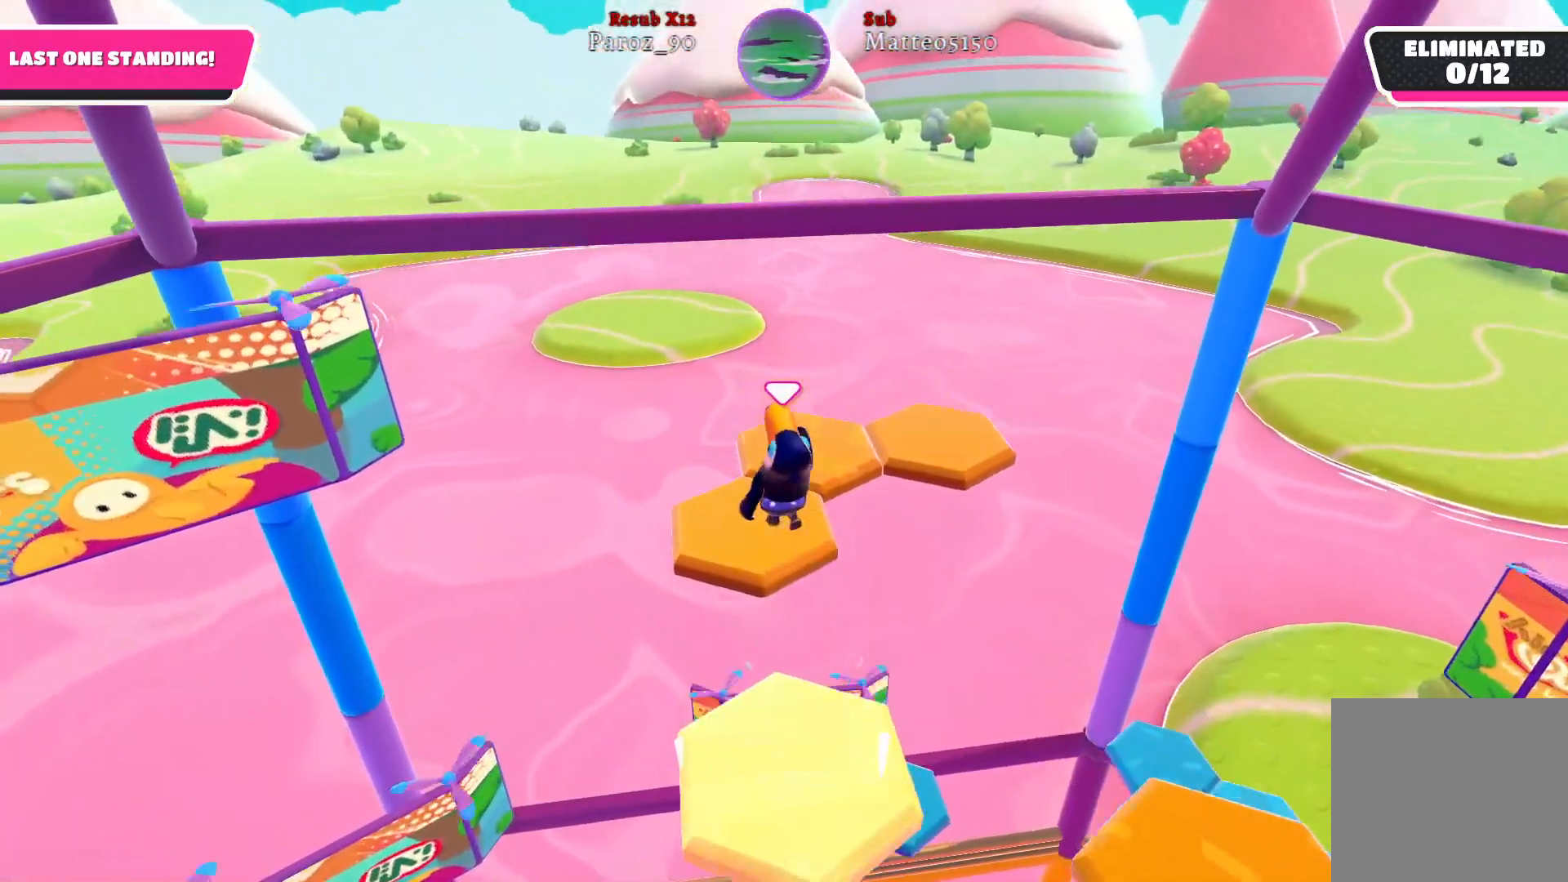
{"buttons": [], "left_stick": "up", "right_stick": "center", "events": [[50, "left_stick", "down-left"], [50, "right_stick", "right"], [217, "left_stick", "down-right"], [350, "left_stick", "up-right"], [433, "left_stick", "up"], [433, "right_stick", "center"]]}
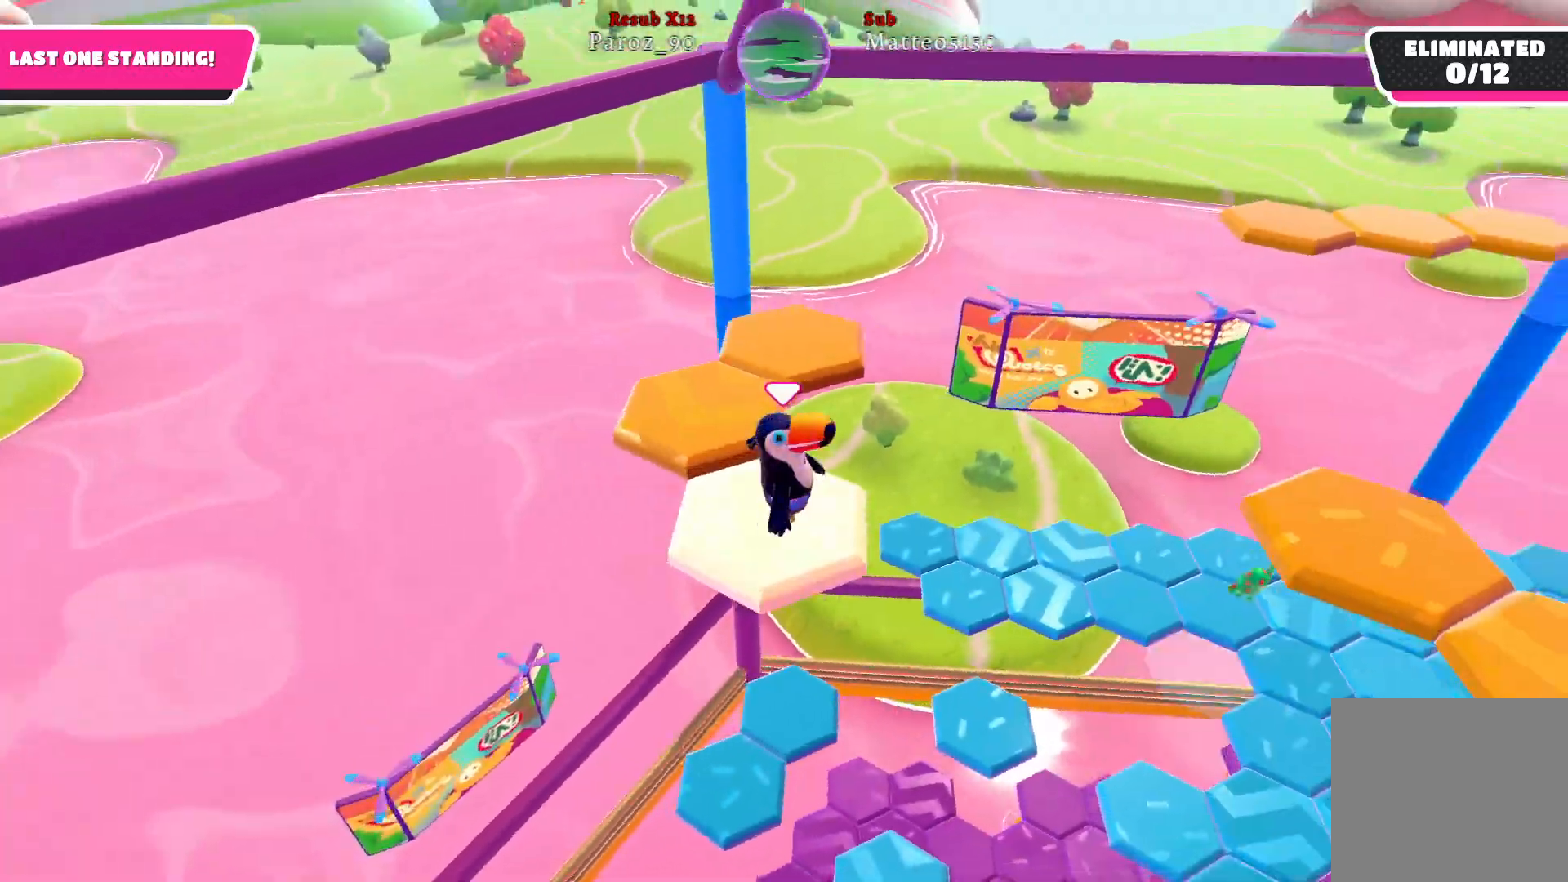
{"buttons": [], "left_stick": "down-left", "right_stick": "up-right", "events": [[50, "left_stick", "up-left"], [117, "A", "down"], [233, "A", "up"], [433, "left_stick", "down-left"], [450, "right_stick", "right"], [500, "right_stick", "up-right"]]}
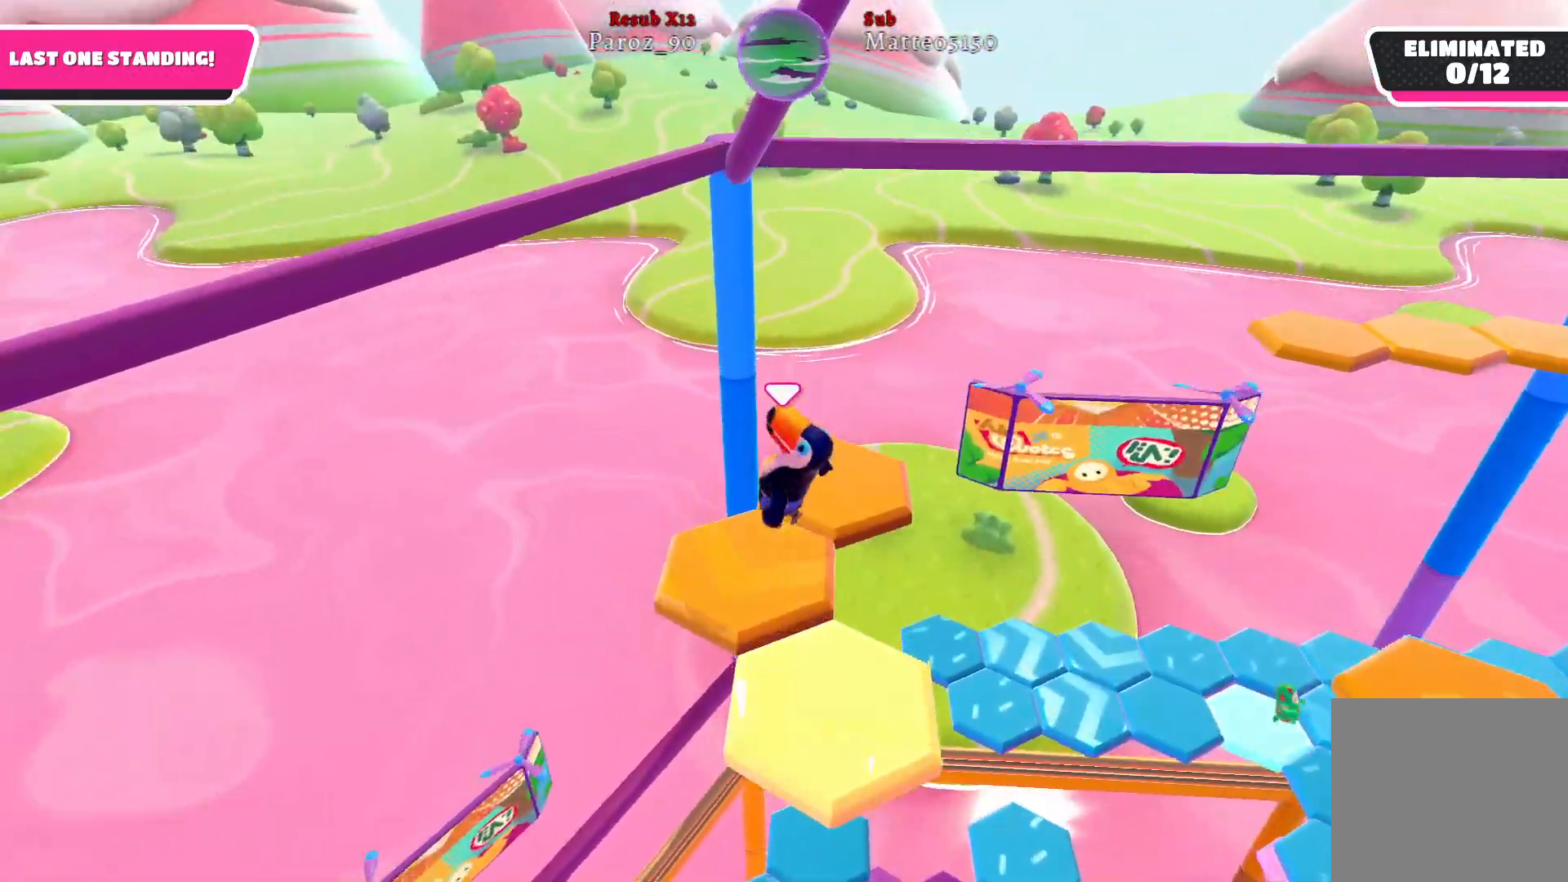
{"buttons": [], "left_stick": "up-left", "right_stick": "center", "events": [[33, "left_stick", "down"], [233, "left_stick", "right"], [283, "left_stick", "up"], [333, "left_stick", "up-left"], [400, "right_stick", "center"]]}
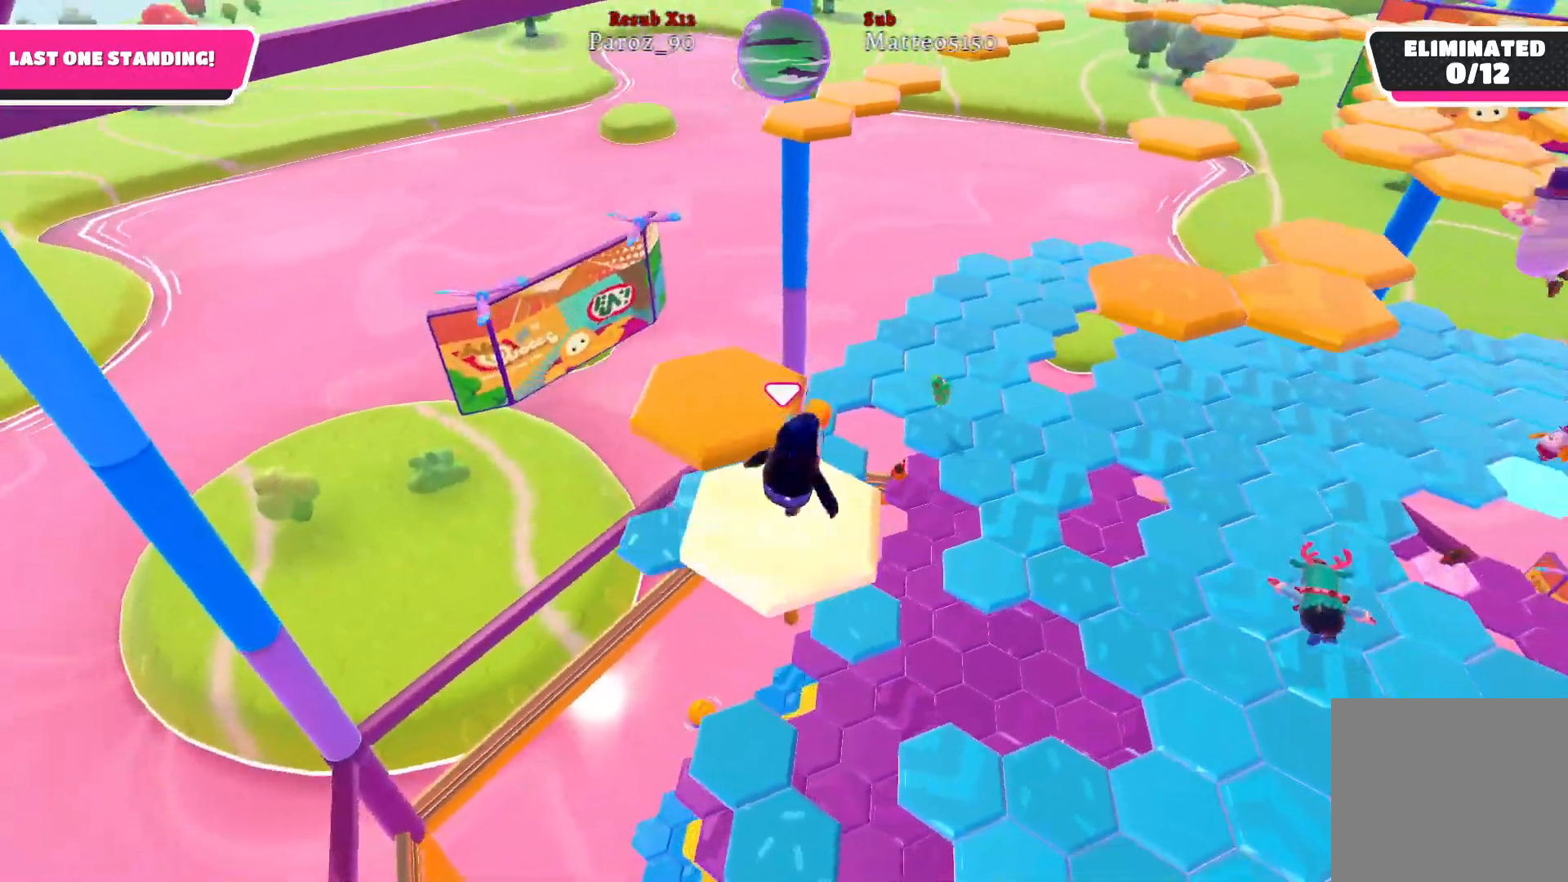
{"buttons": [], "left_stick": "left", "right_stick": "right", "events": [[67, "A", "down"], [67, "left_stick", "up"], [200, "A", "up"], [383, "left_stick", "left"], [450, "right_stick", "right"]]}
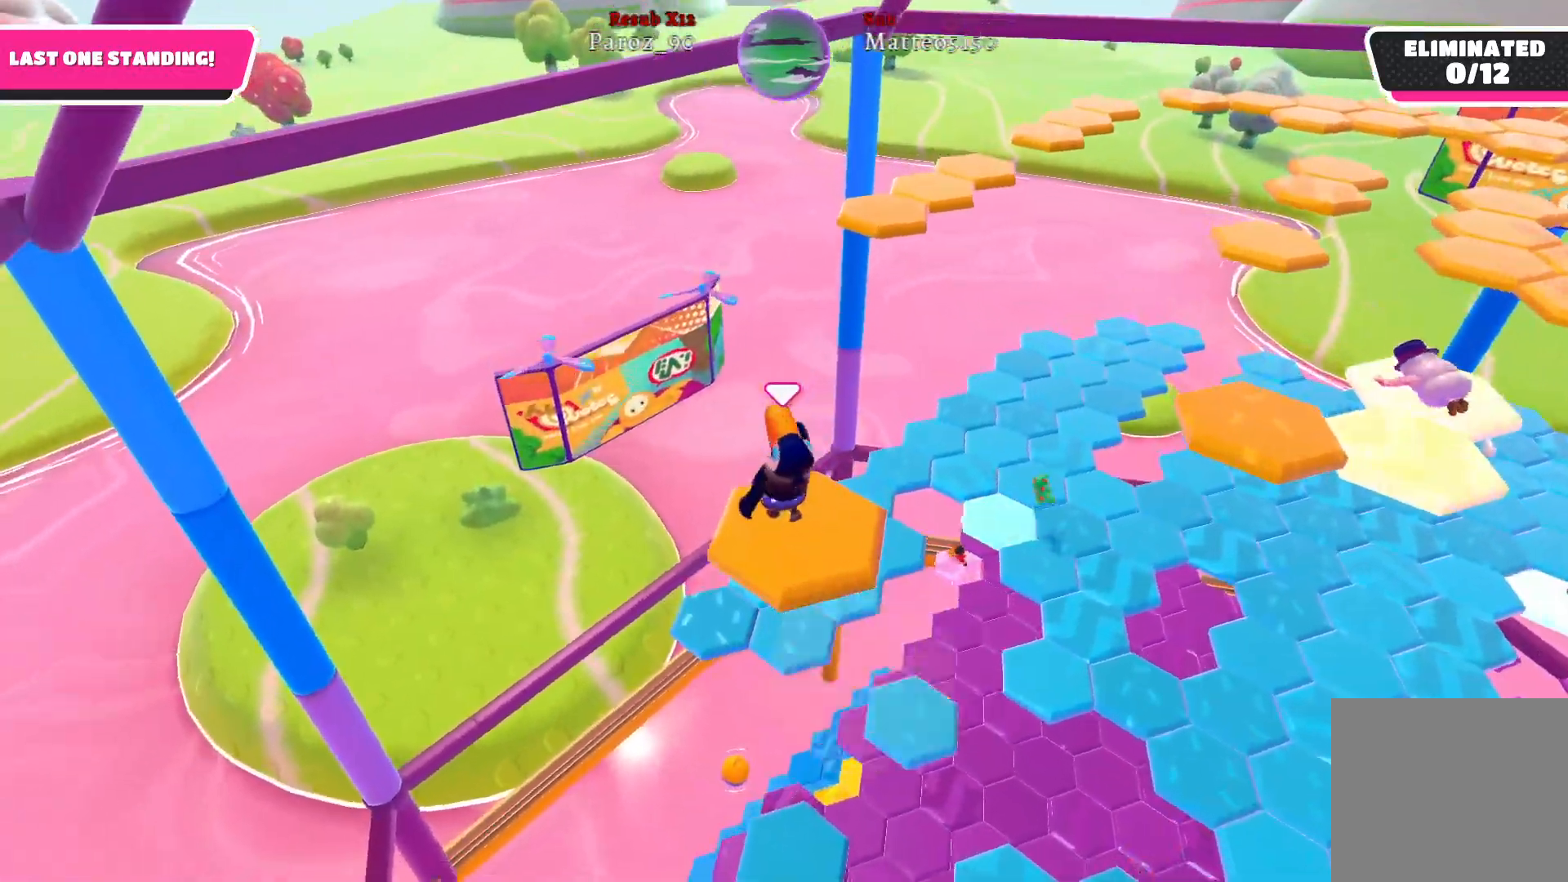
{"buttons": [], "left_stick": "down", "right_stick": "right", "events": [[83, "left_stick", "right"], [483, "left_stick", "down"]]}
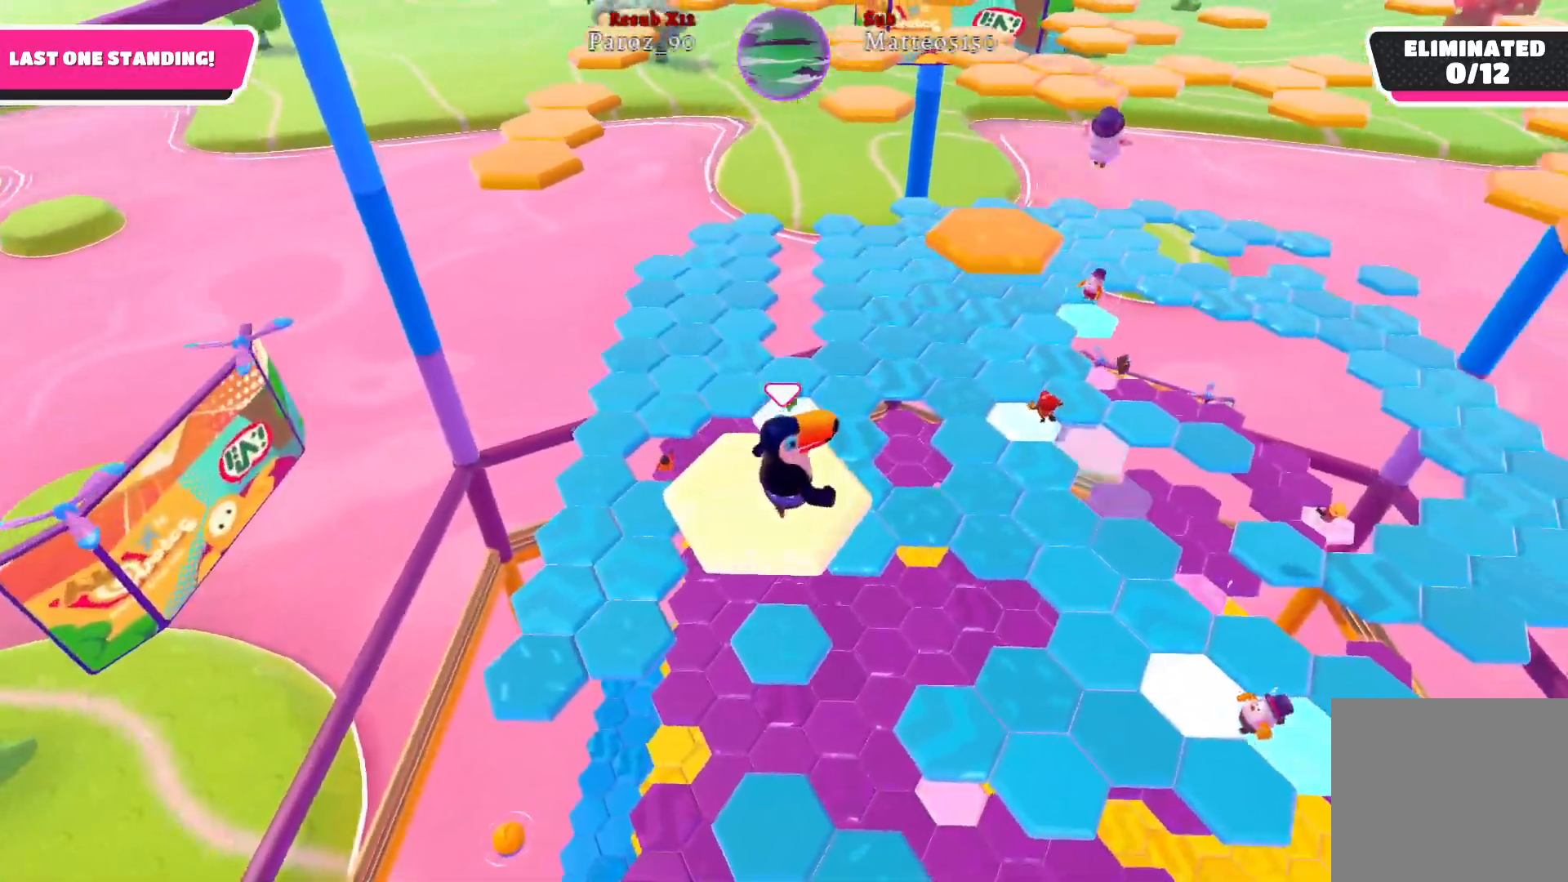
{"buttons": [], "left_stick": "center", "right_stick": "center", "events": [[67, "right_stick", "center"], [100, "left_stick", "left"], [183, "left_stick", "up-left"], [367, "left_stick", "center"]]}
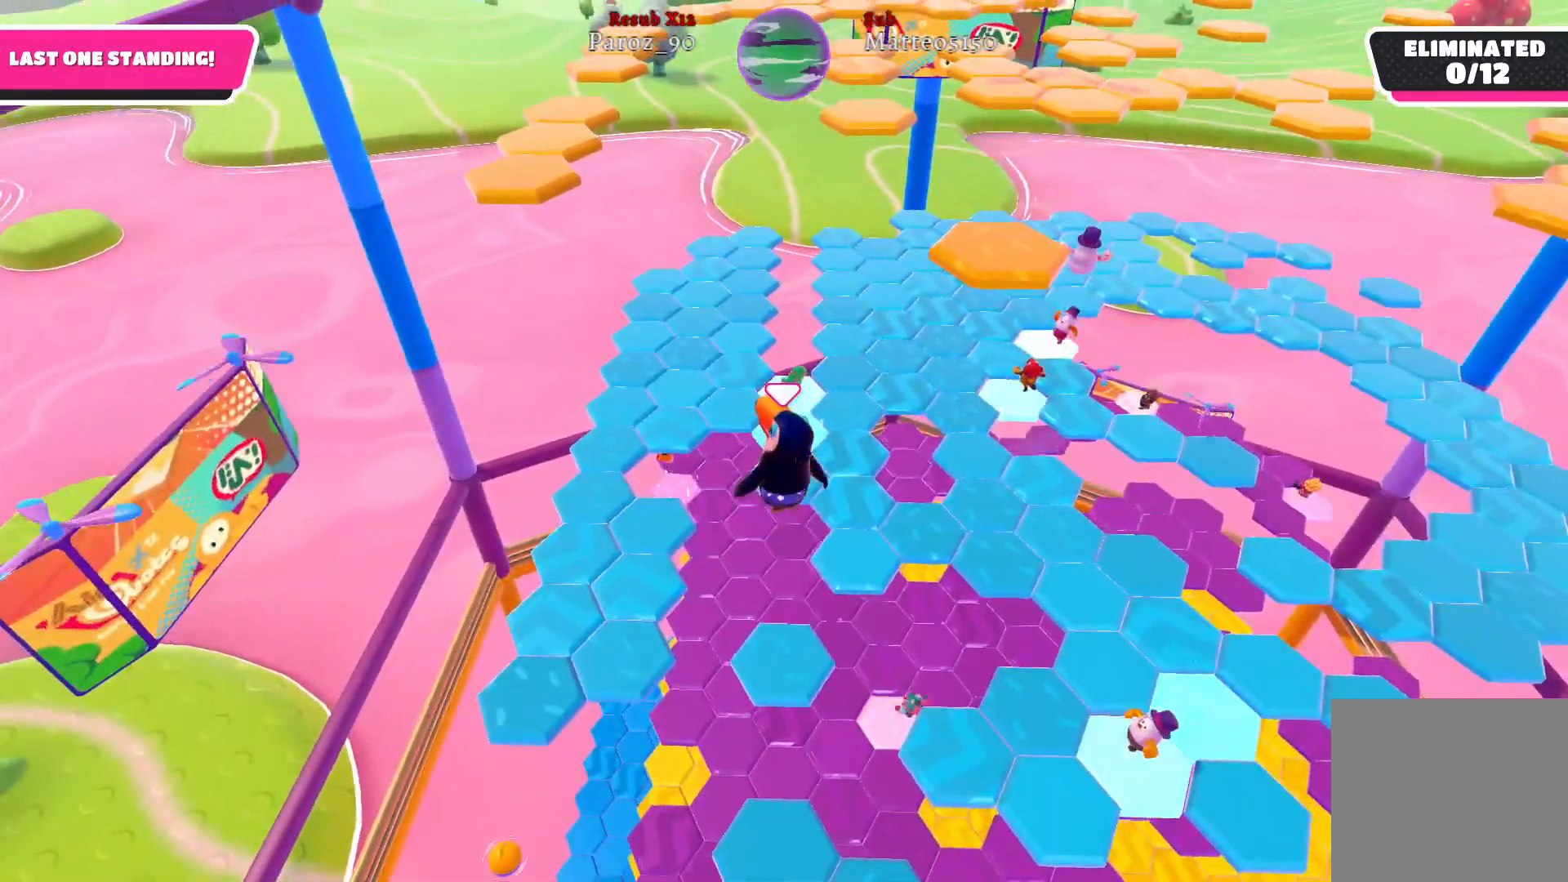
{"buttons": [], "left_stick": "down", "right_stick": "center", "events": [[450, "left_stick", "down"]]}
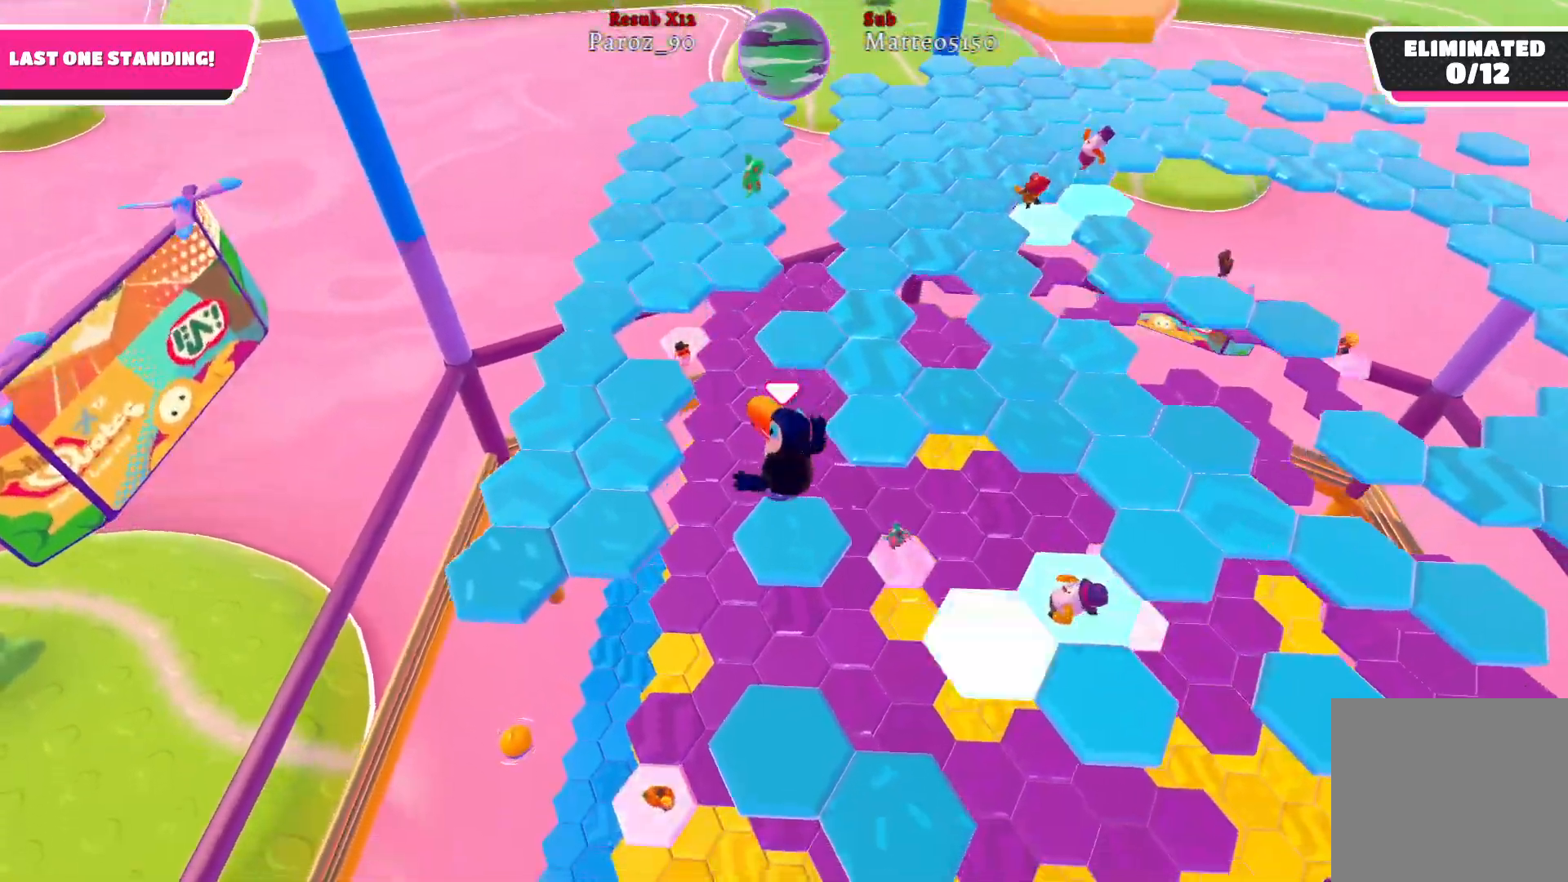
{"buttons": [], "left_stick": "up", "right_stick": "center", "events": [[300, "left_stick", "up"]]}
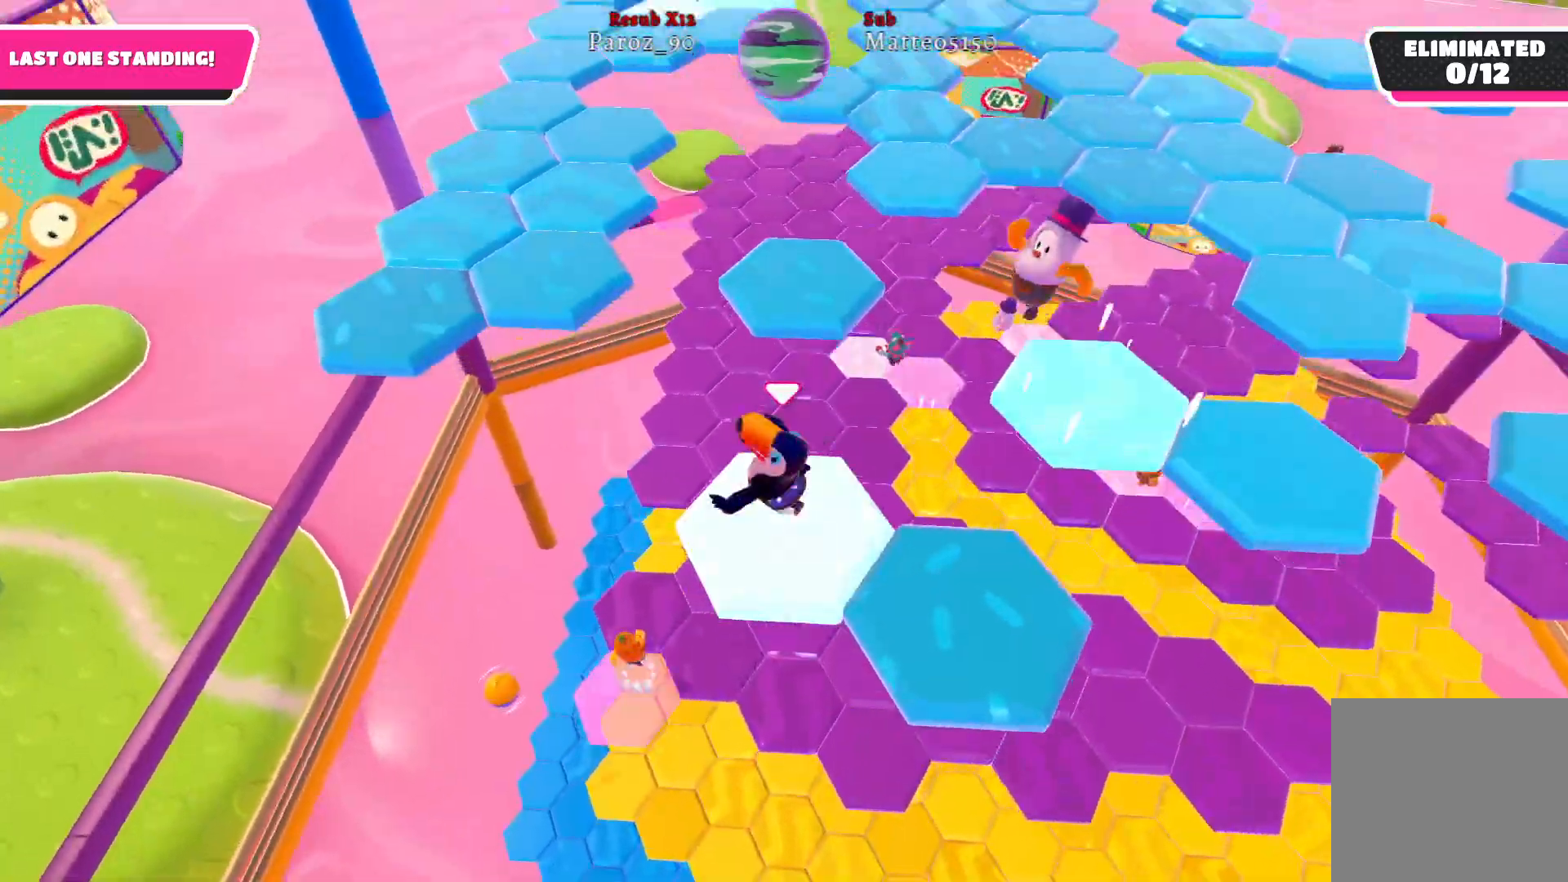
{"buttons": [], "left_stick": "up", "right_stick": "center", "events": [[183, "A", "down"], [467, "A", "up"]]}
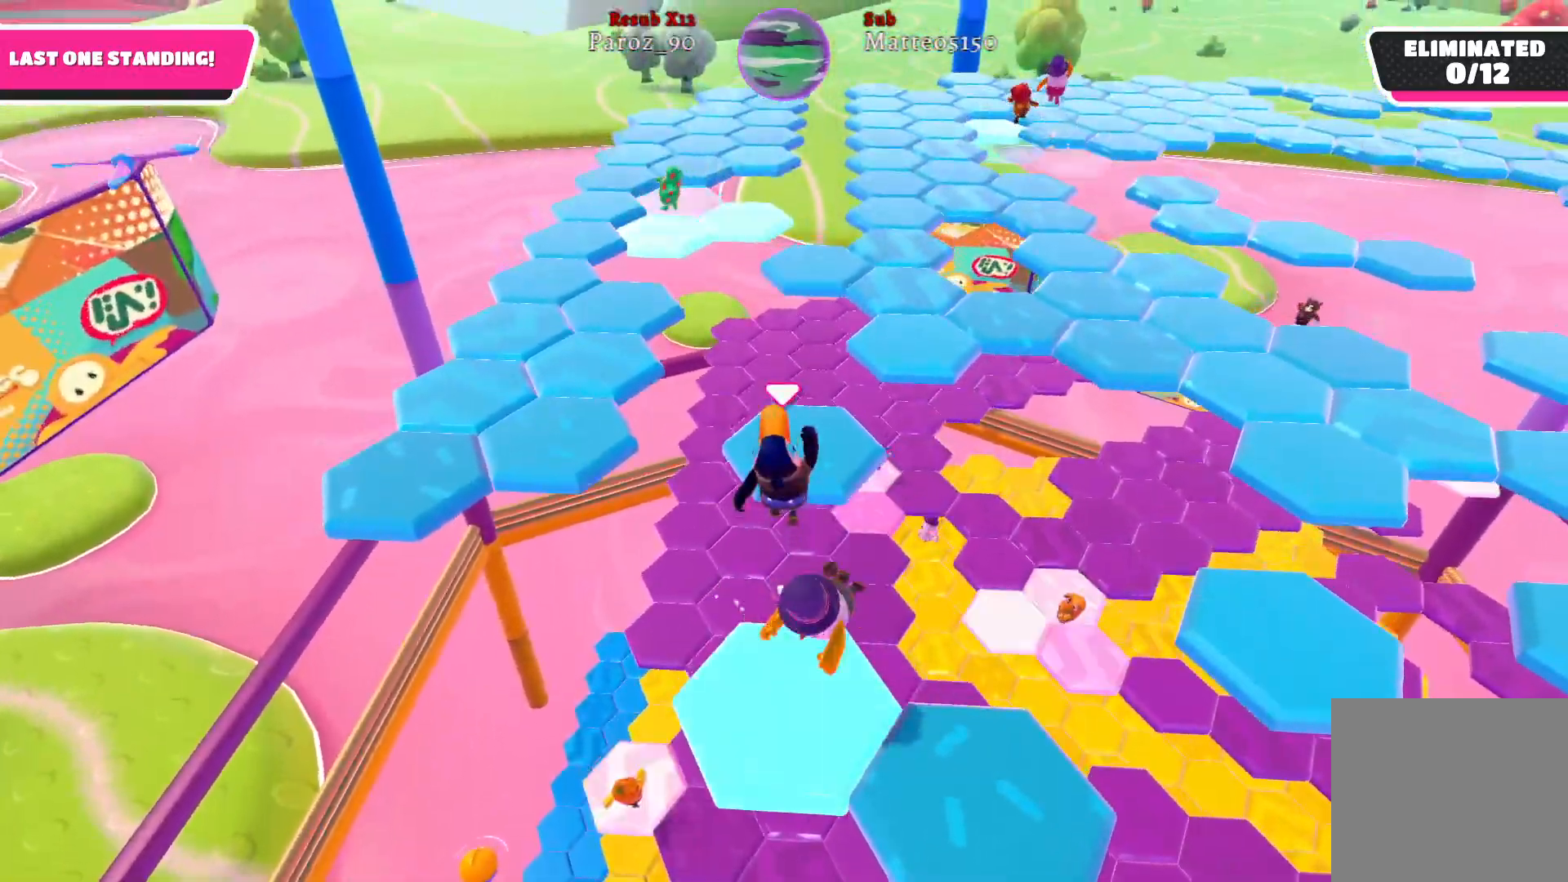
{"buttons": [], "left_stick": "right", "right_stick": "center", "events": [[183, "X", "down"], [267, "X", "up"], [433, "left_stick", "right"]]}
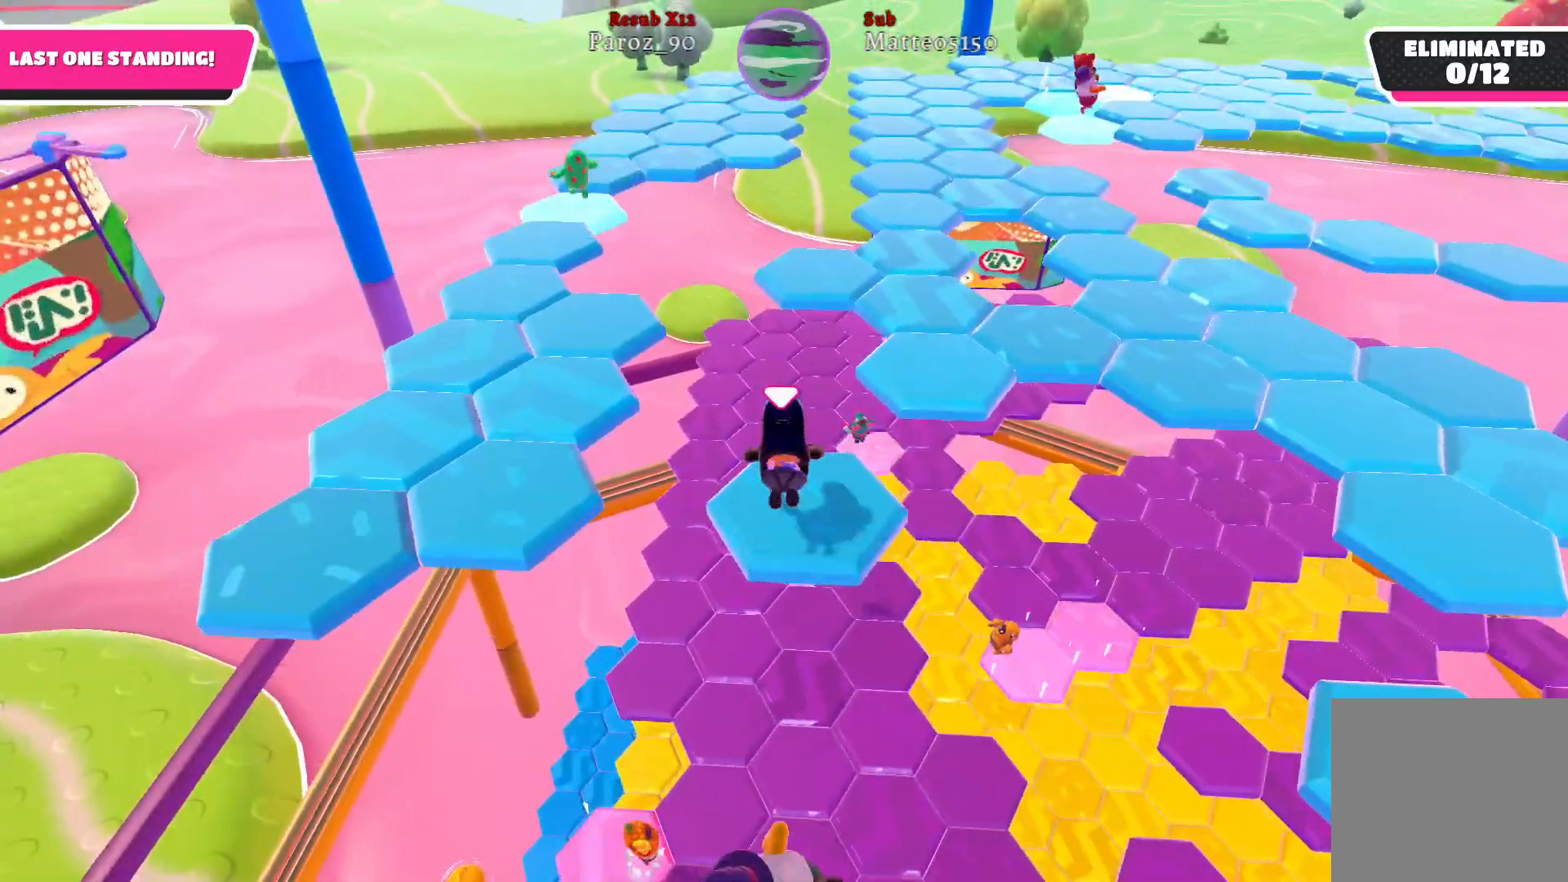
{"buttons": [], "left_stick": "left", "right_stick": "center", "events": [[33, "right_stick", "left"], [150, "left_stick", "down-left"], [267, "left_stick", "left"], [350, "right_stick", "center"]]}
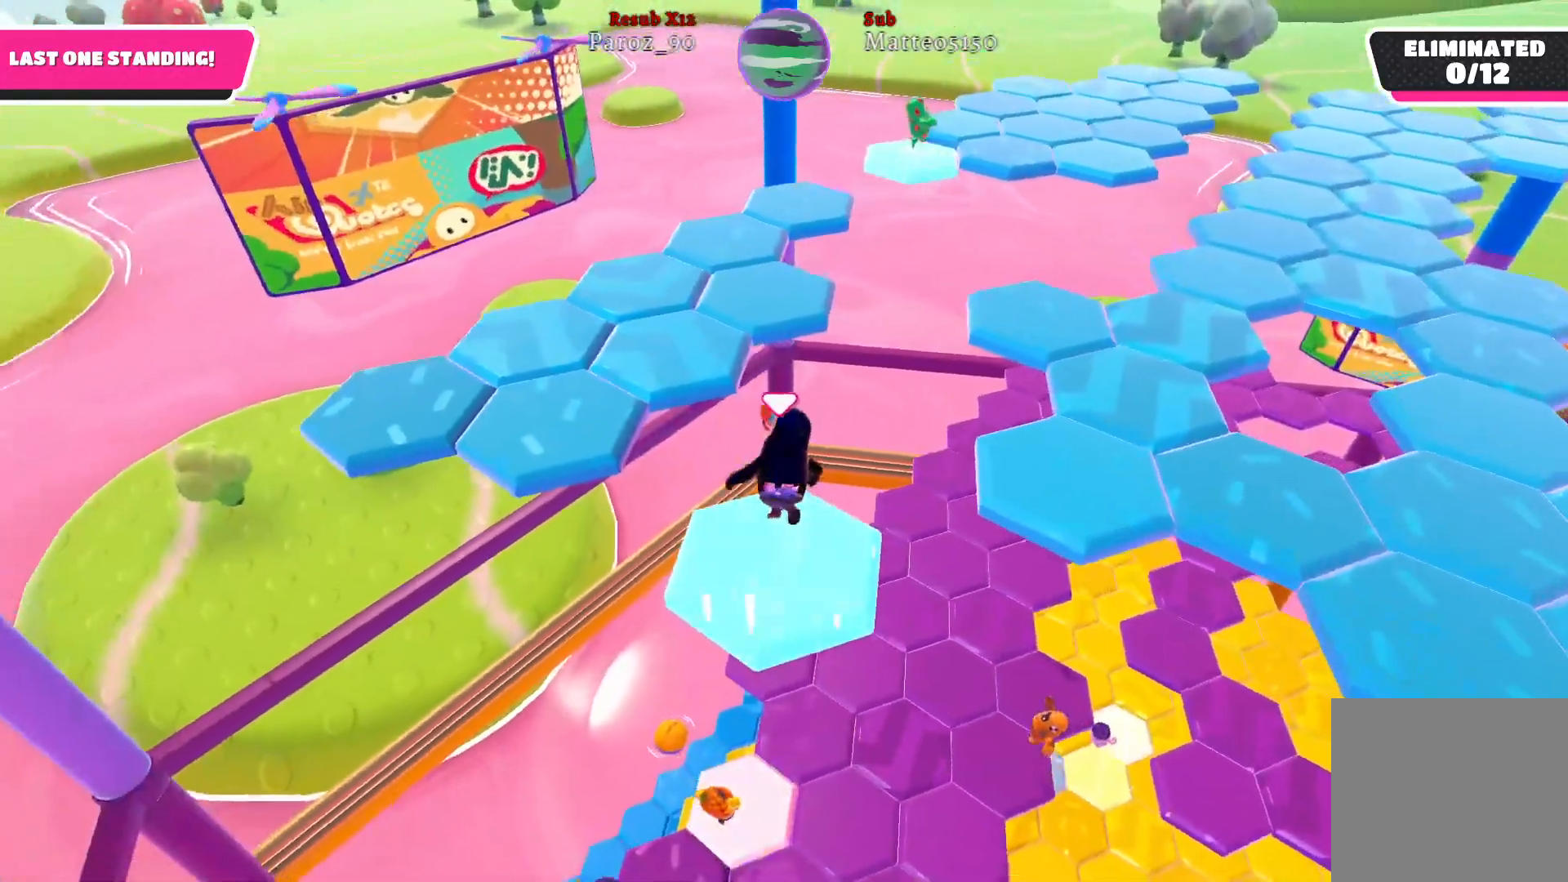
{"buttons": [], "left_stick": "up-left", "right_stick": "center", "events": [[17, "left_stick", "up-left"], [33, "A", "down"], [183, "A", "up"], [350, "X", "down"], [467, "X", "up"]]}
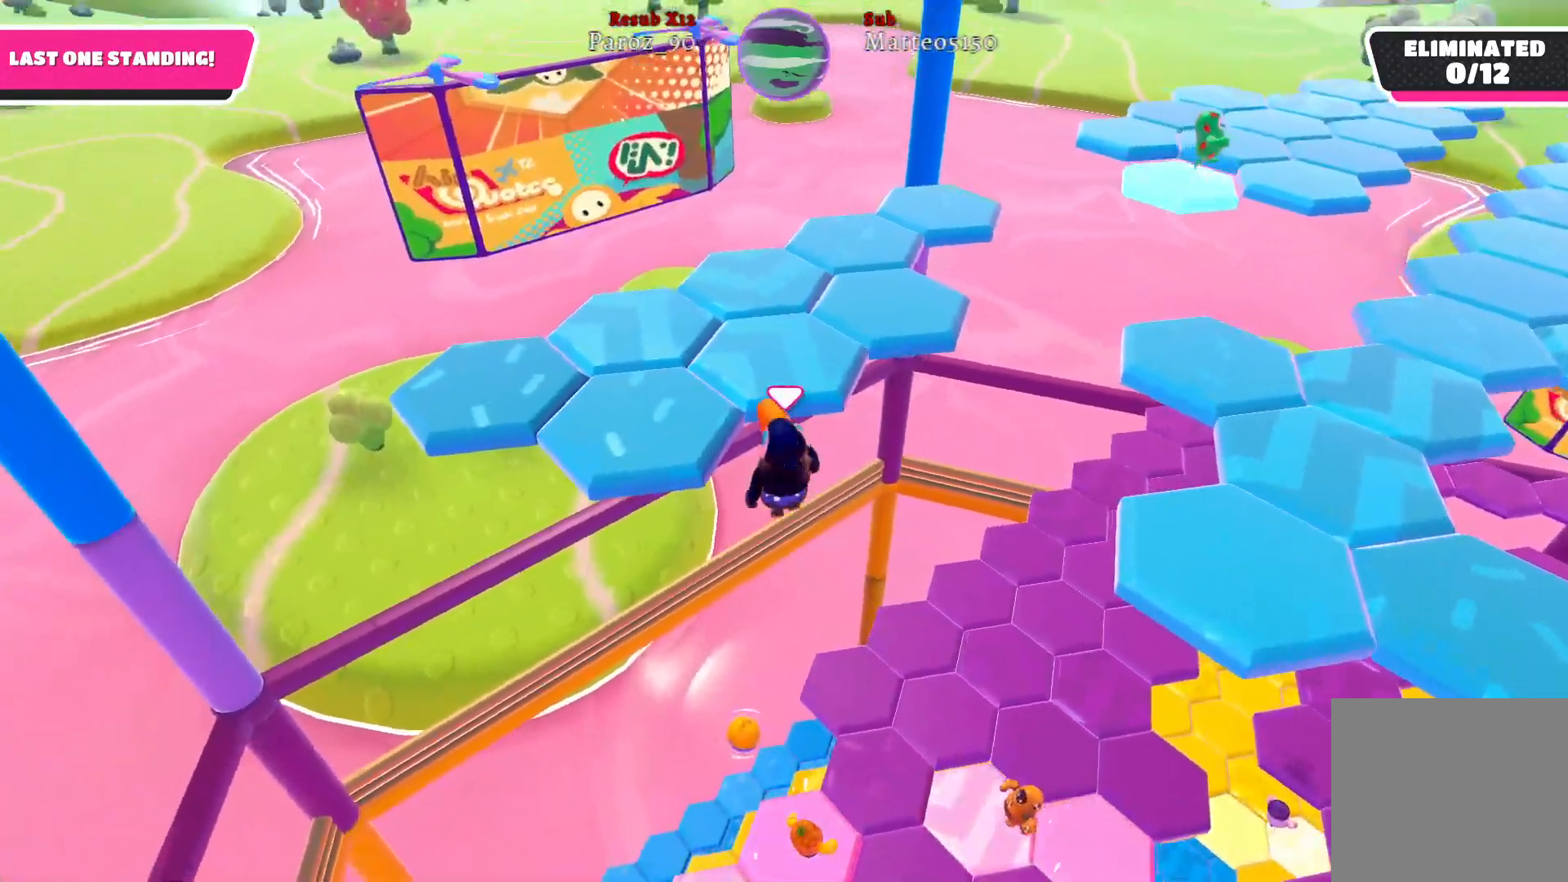
{"buttons": [], "left_stick": "up-right", "right_stick": "right", "events": [[183, "left_stick", "up-right"], [450, "right_stick", "right"]]}
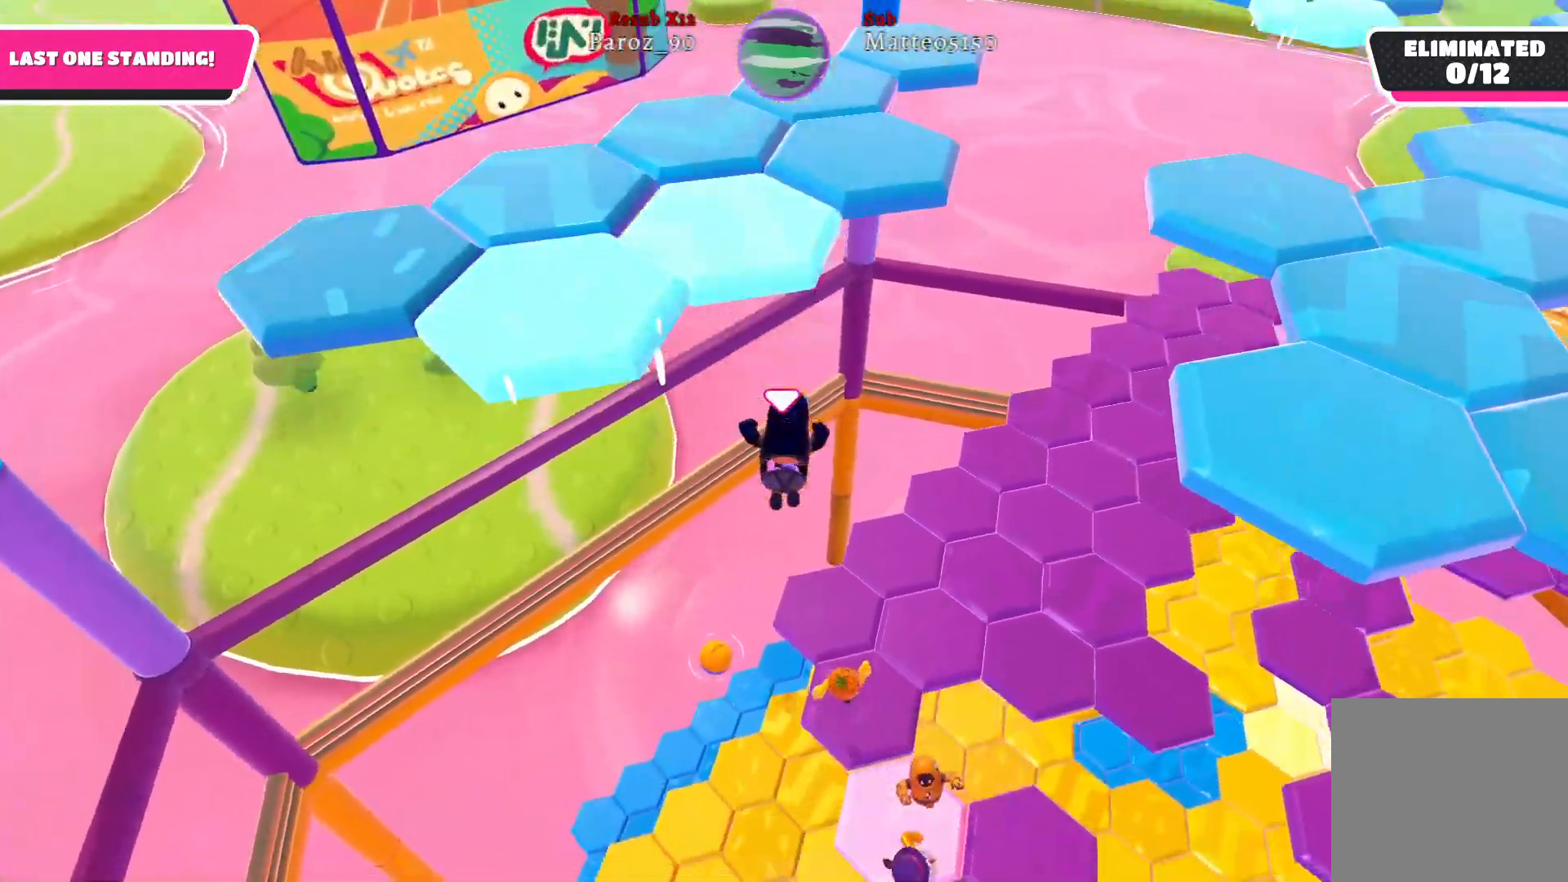
{"buttons": [], "left_stick": "up-right", "right_stick": "right", "events": []}
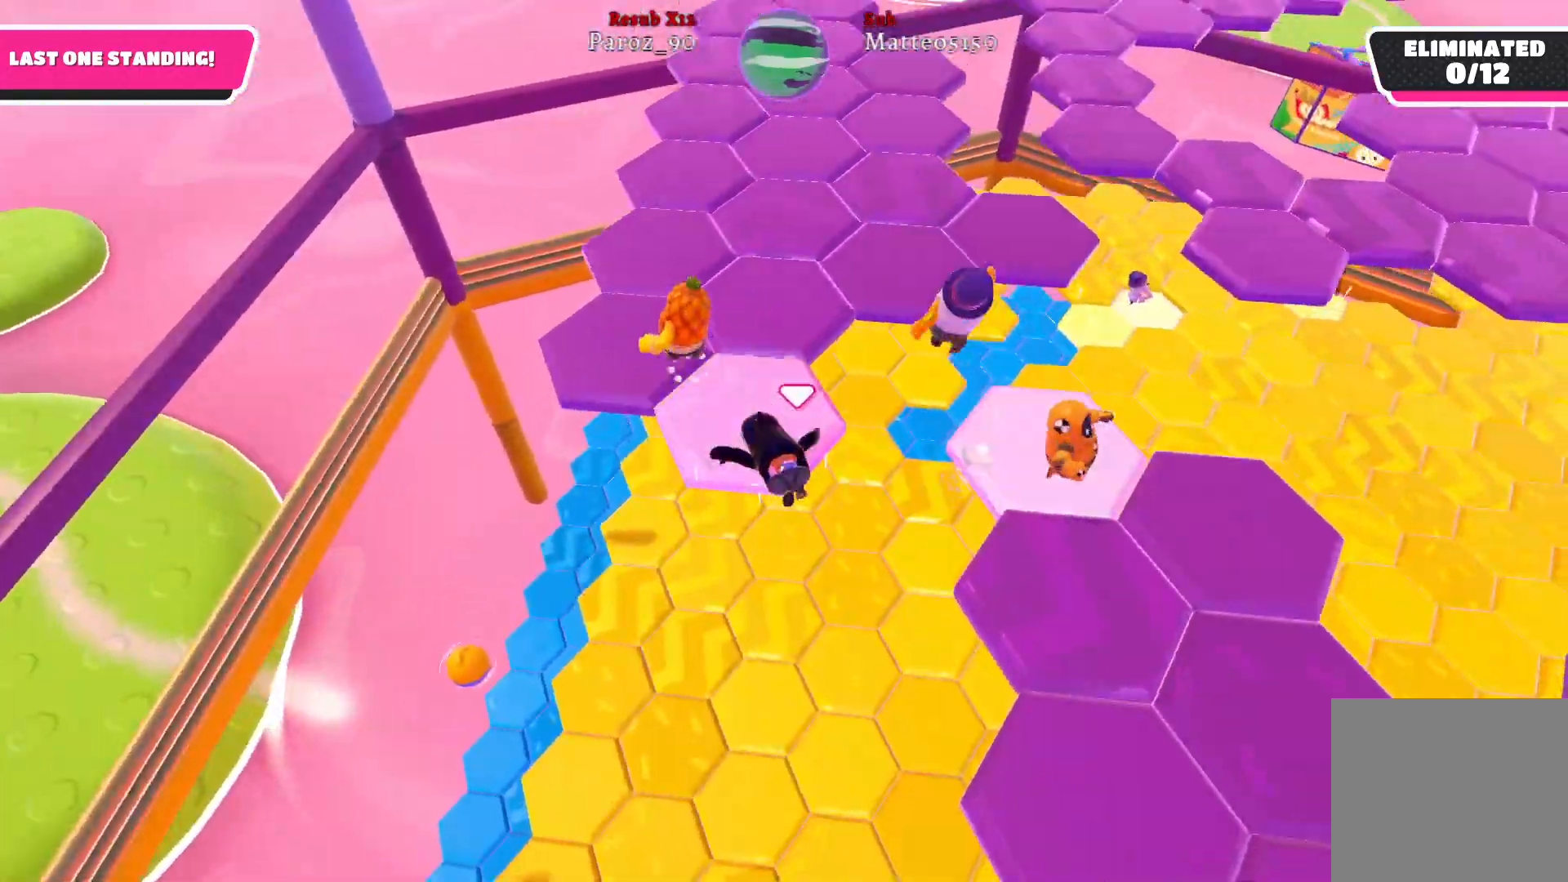
{"buttons": ["A"], "left_stick": "up-left", "right_stick": "center", "events": [[83, "right_stick", "center"], [183, "left_stick", "up"], [467, "A", "down"], [467, "left_stick", "up-left"]]}
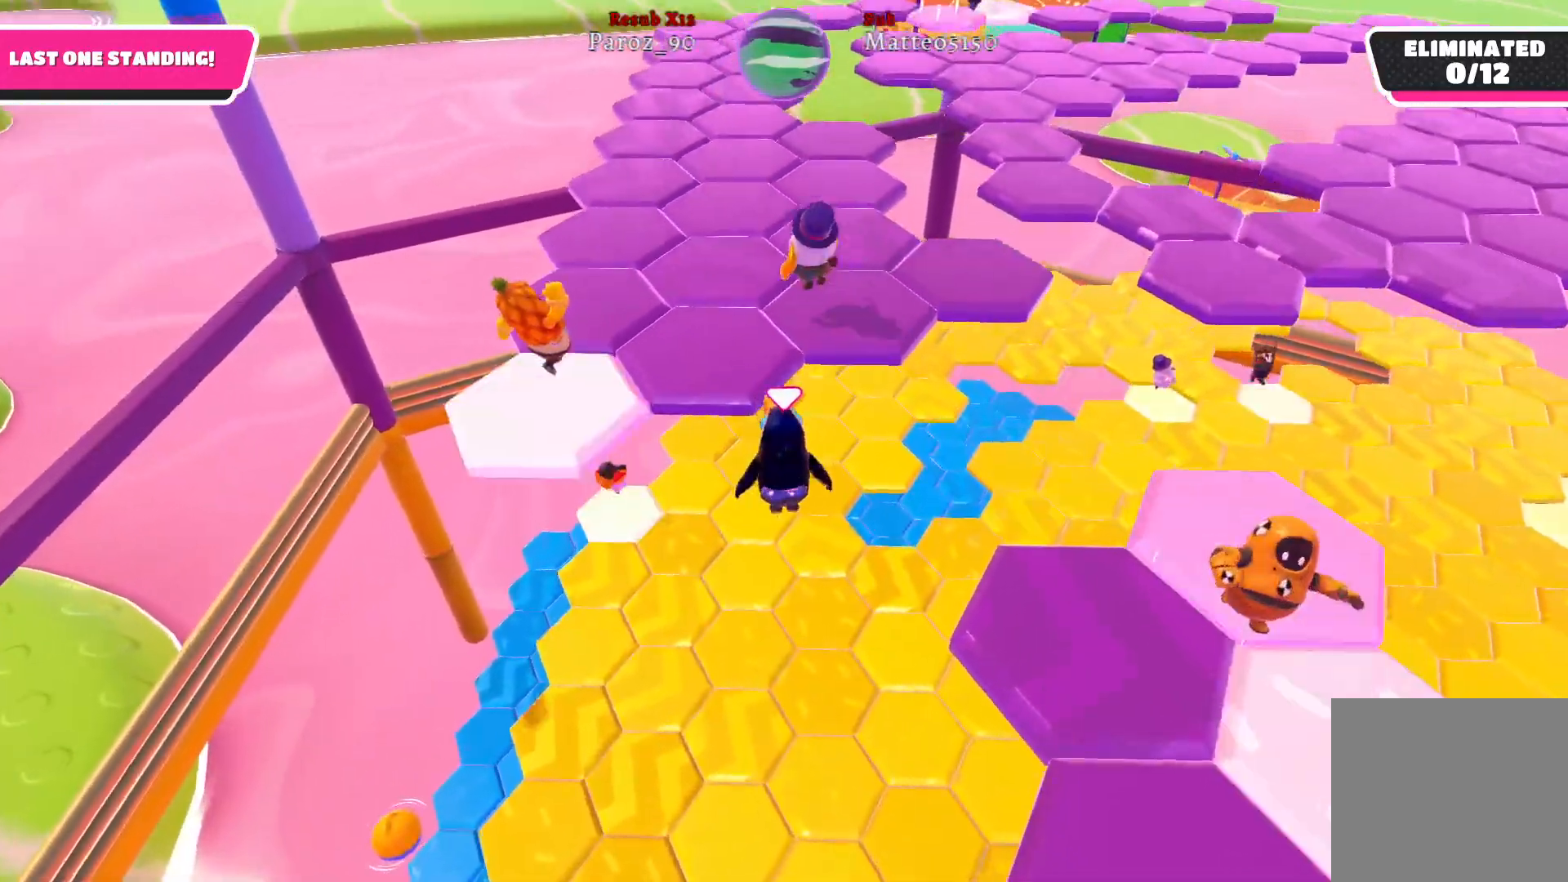
{"buttons": [], "left_stick": "up-left", "right_stick": "center", "events": [[100, "A", "up"]]}
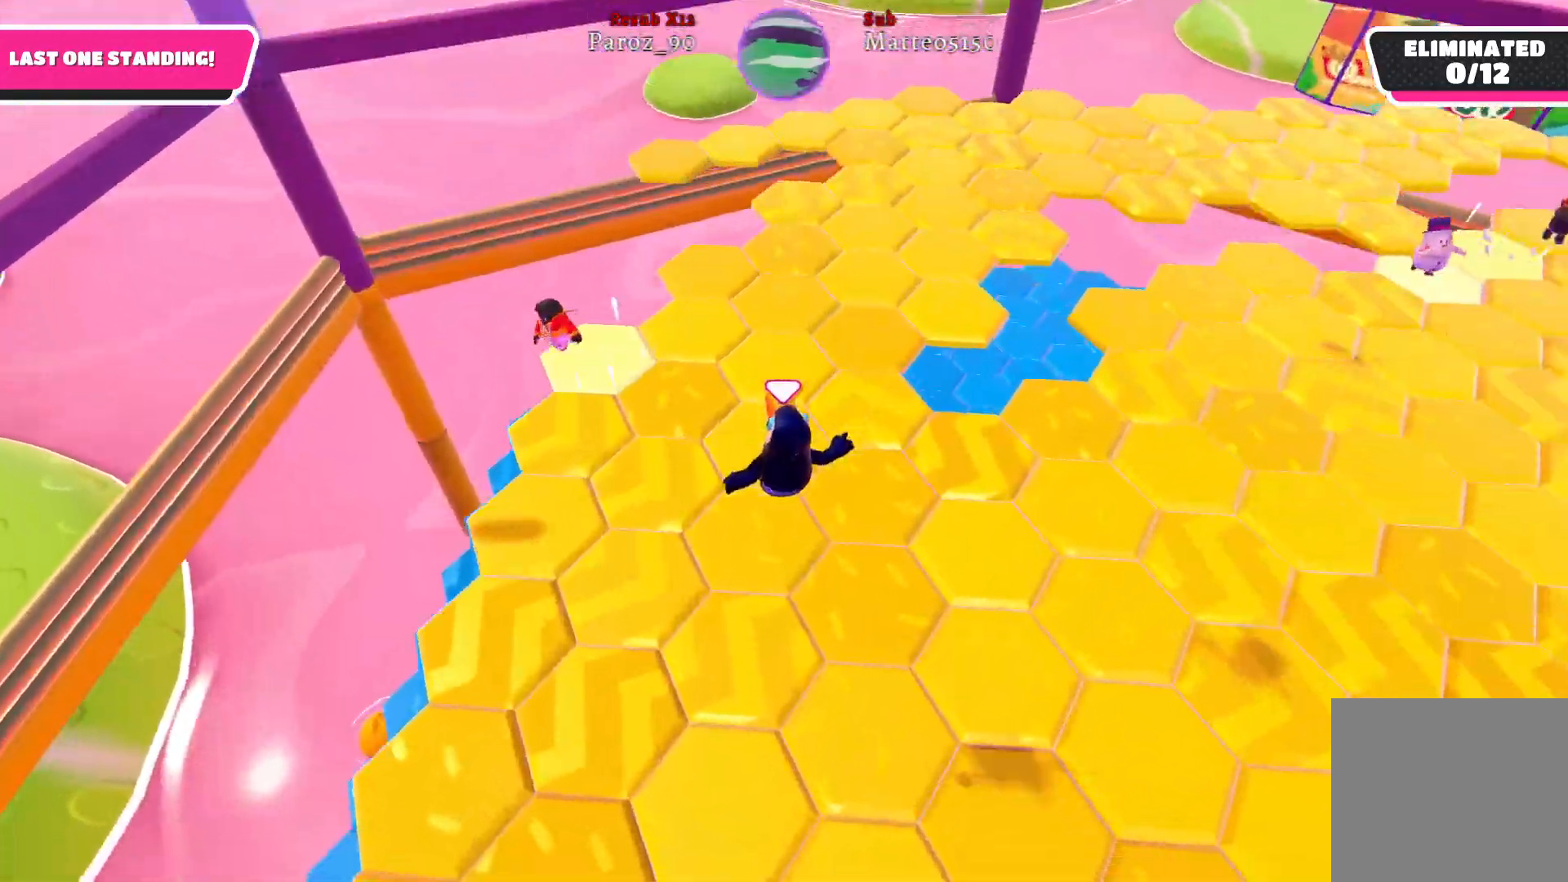
{"buttons": [], "left_stick": "up-left", "right_stick": "down-right", "events": [[200, "right_stick", "down-right"]]}
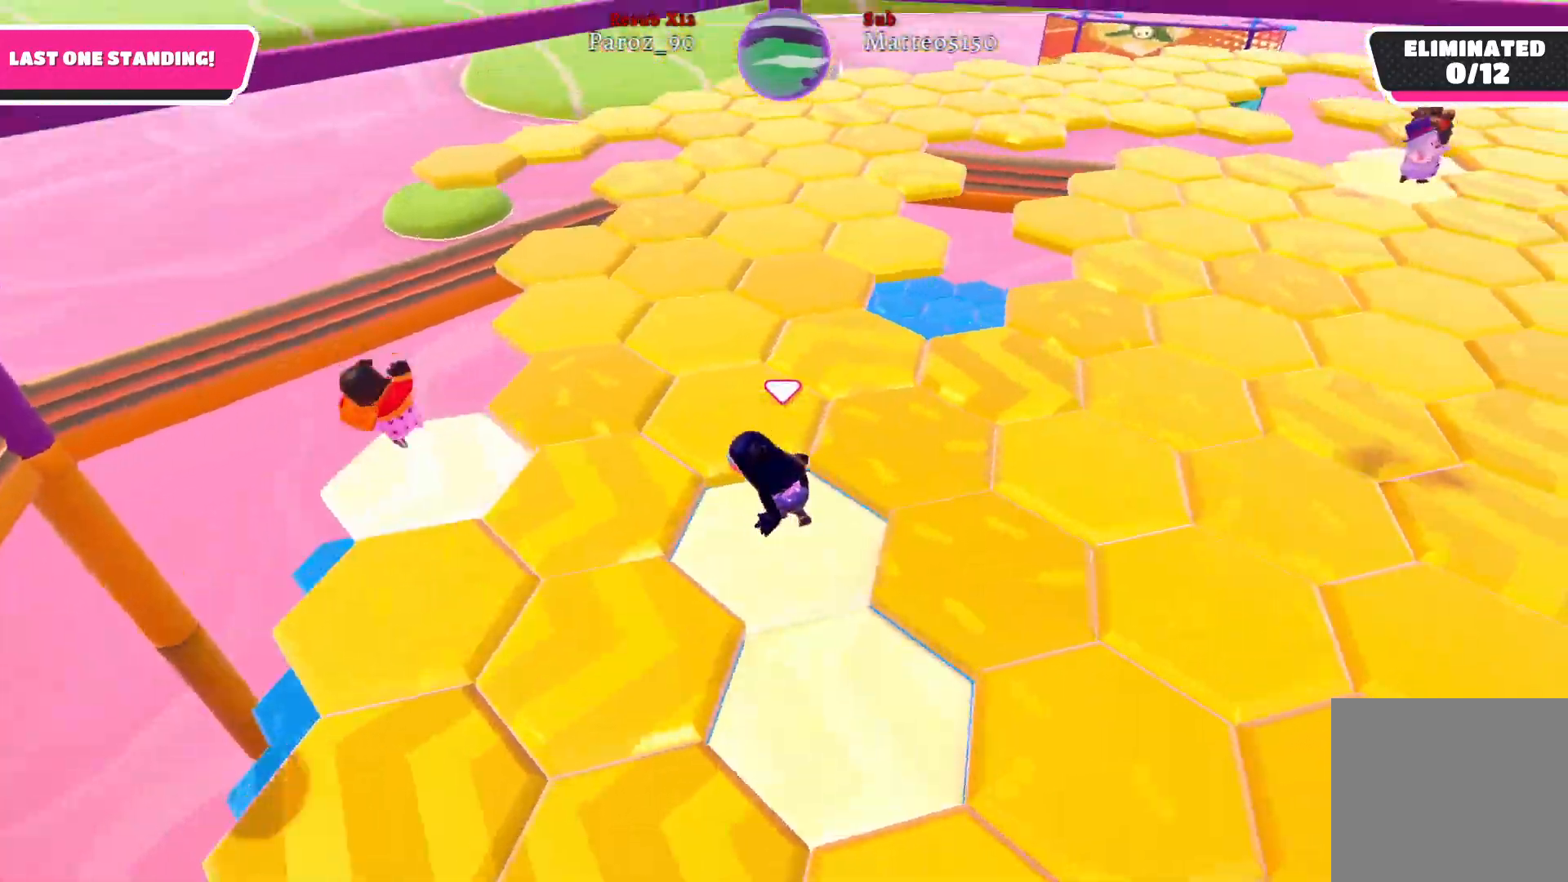
{"buttons": [], "left_stick": "up-left", "right_stick": "center", "events": [[183, "right_stick", "right"], [450, "right_stick", "center"]]}
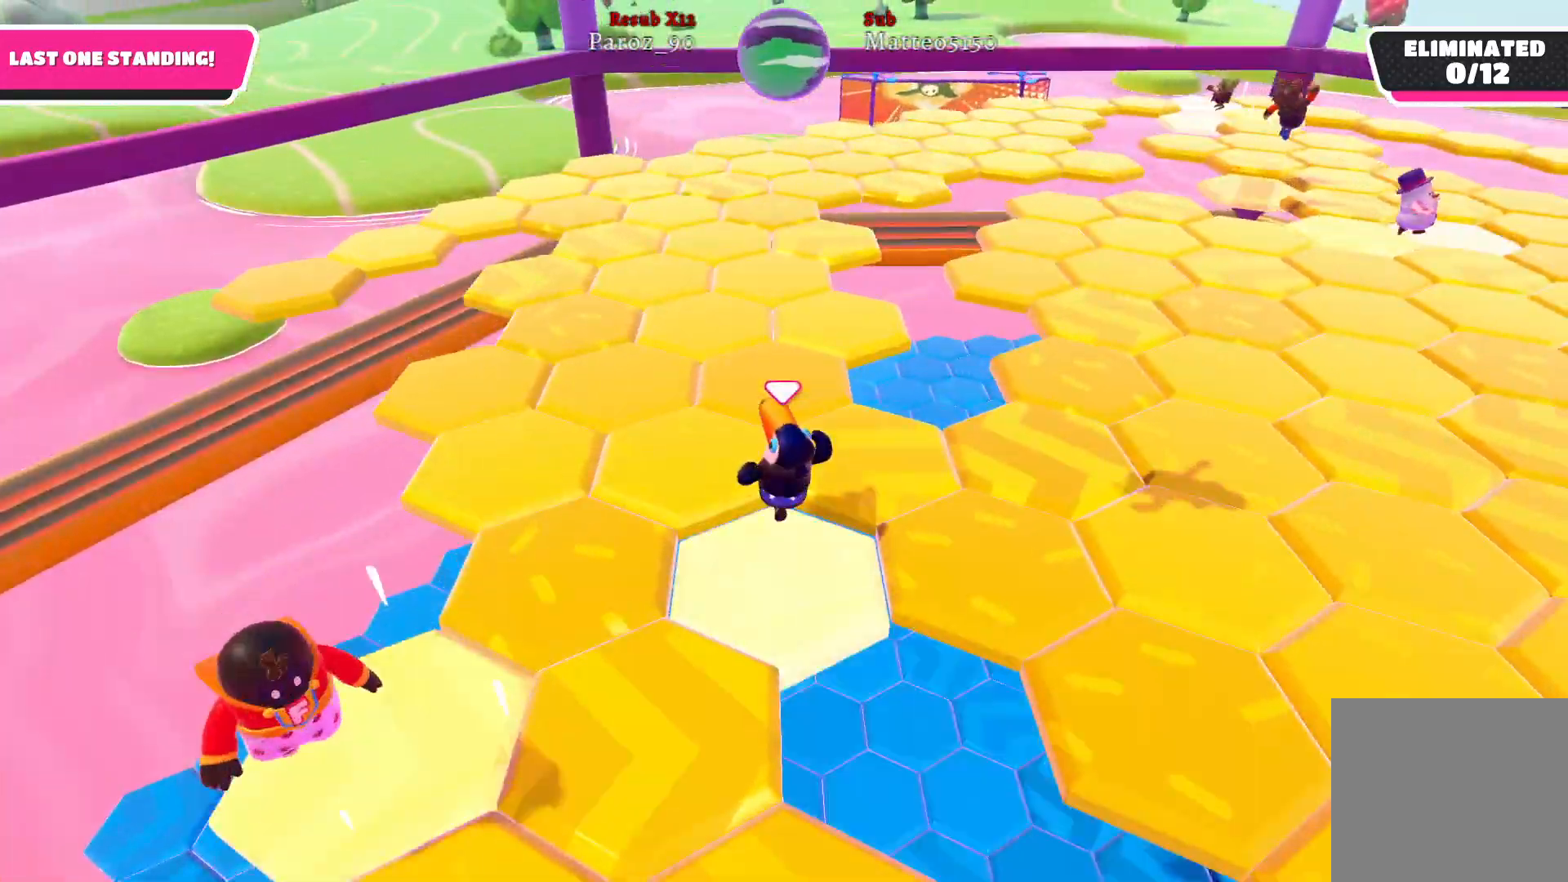
{"buttons": [], "left_stick": "up-left", "right_stick": "right", "events": [[417, "right_stick", "right"]]}
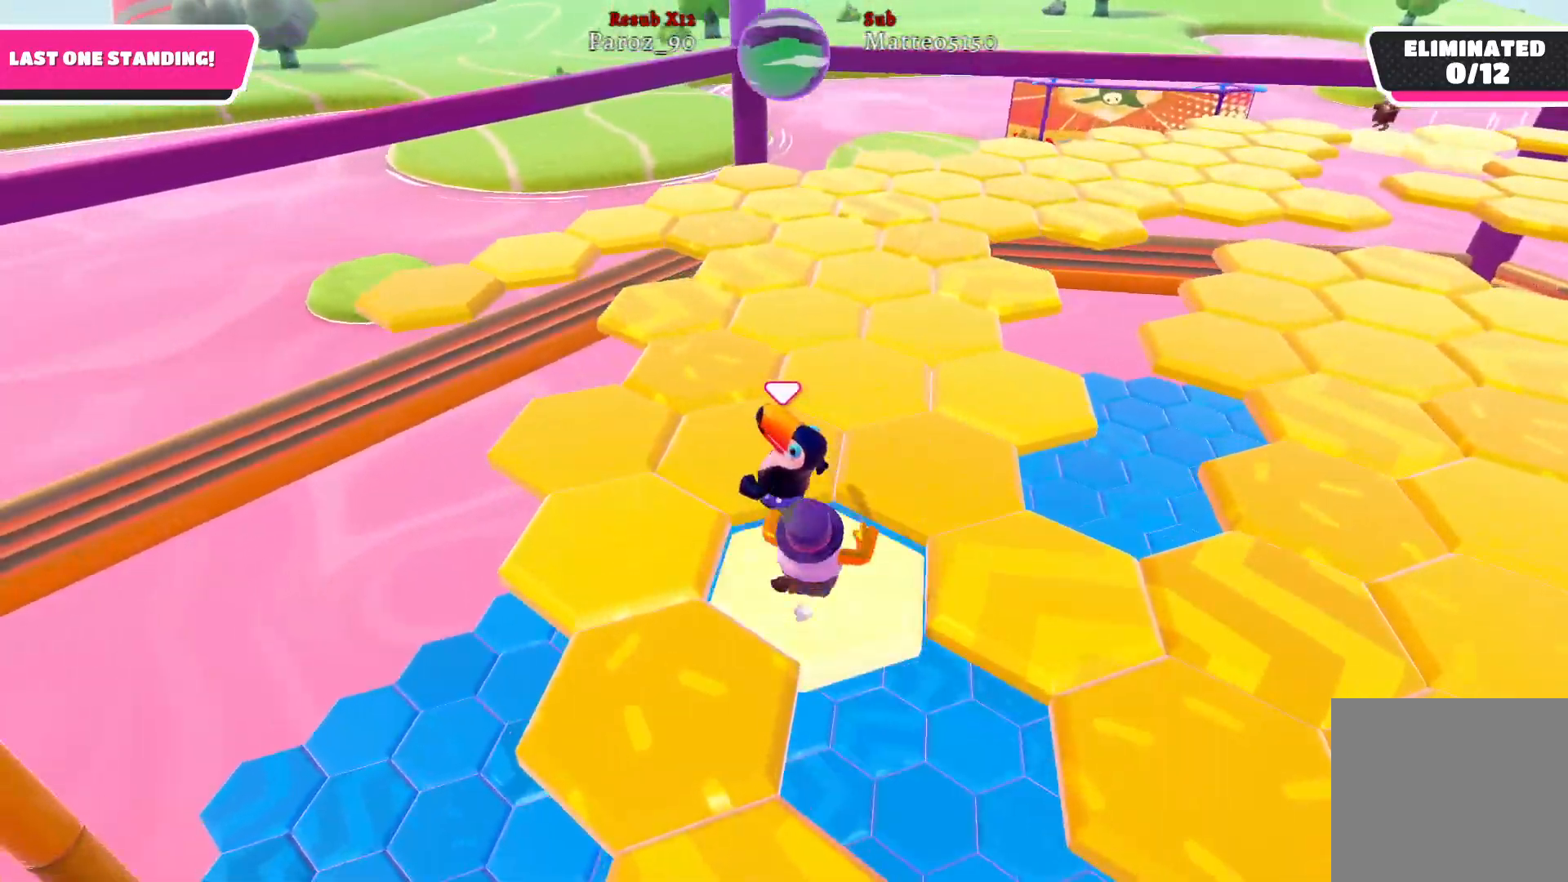
{"buttons": [], "left_stick": "up-left", "right_stick": "center", "events": [[400, "right_stick", "center"]]}
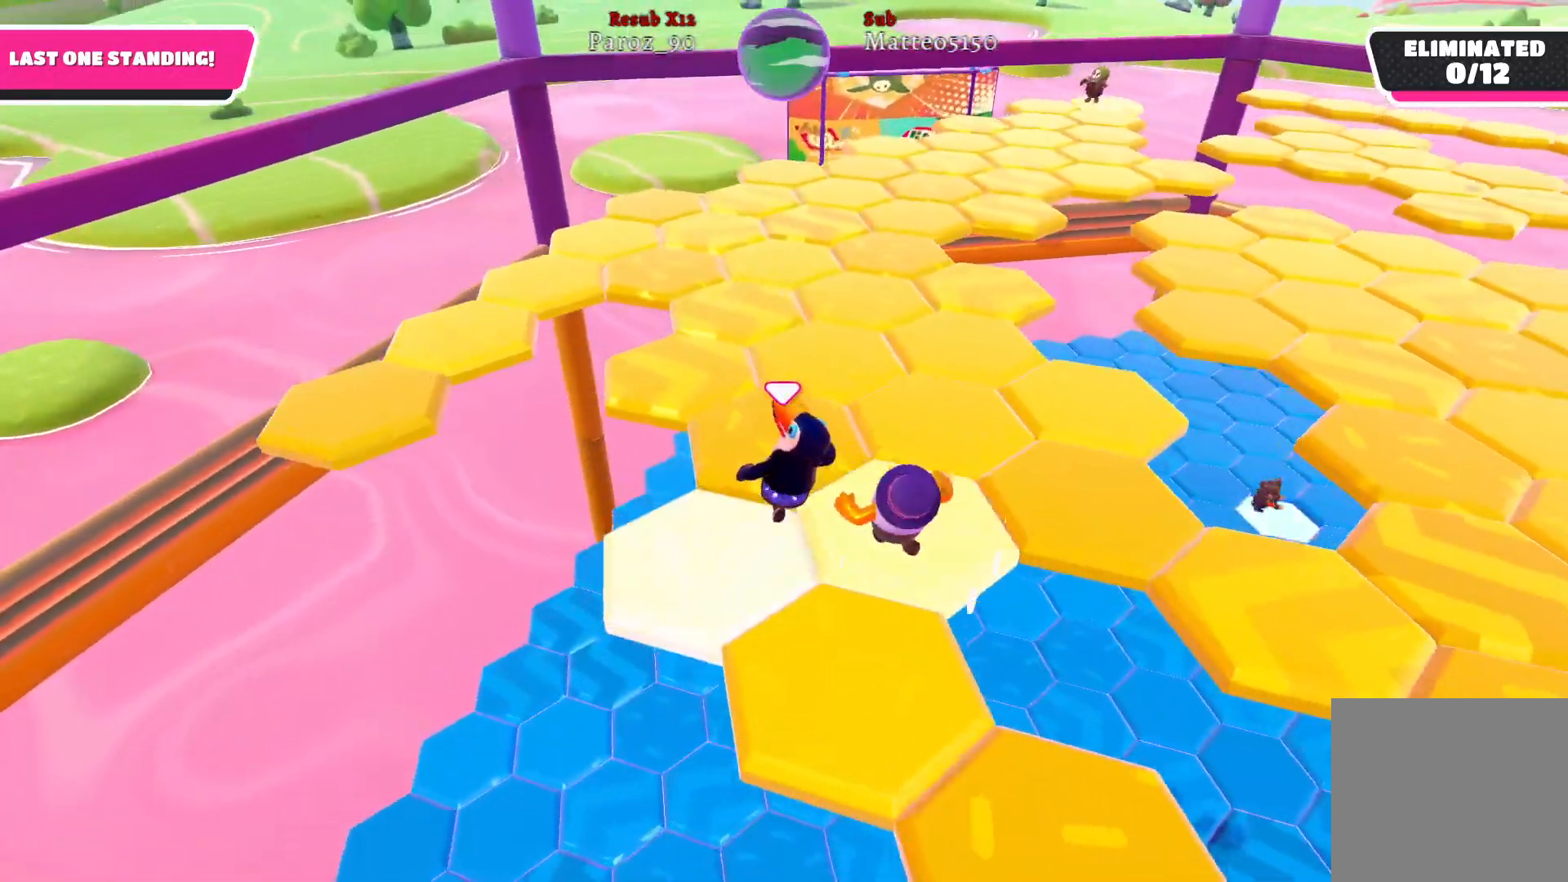
{"buttons": [], "left_stick": "up", "right_stick": "right", "events": [[233, "right_stick", "right"], [333, "left_stick", "up"]]}
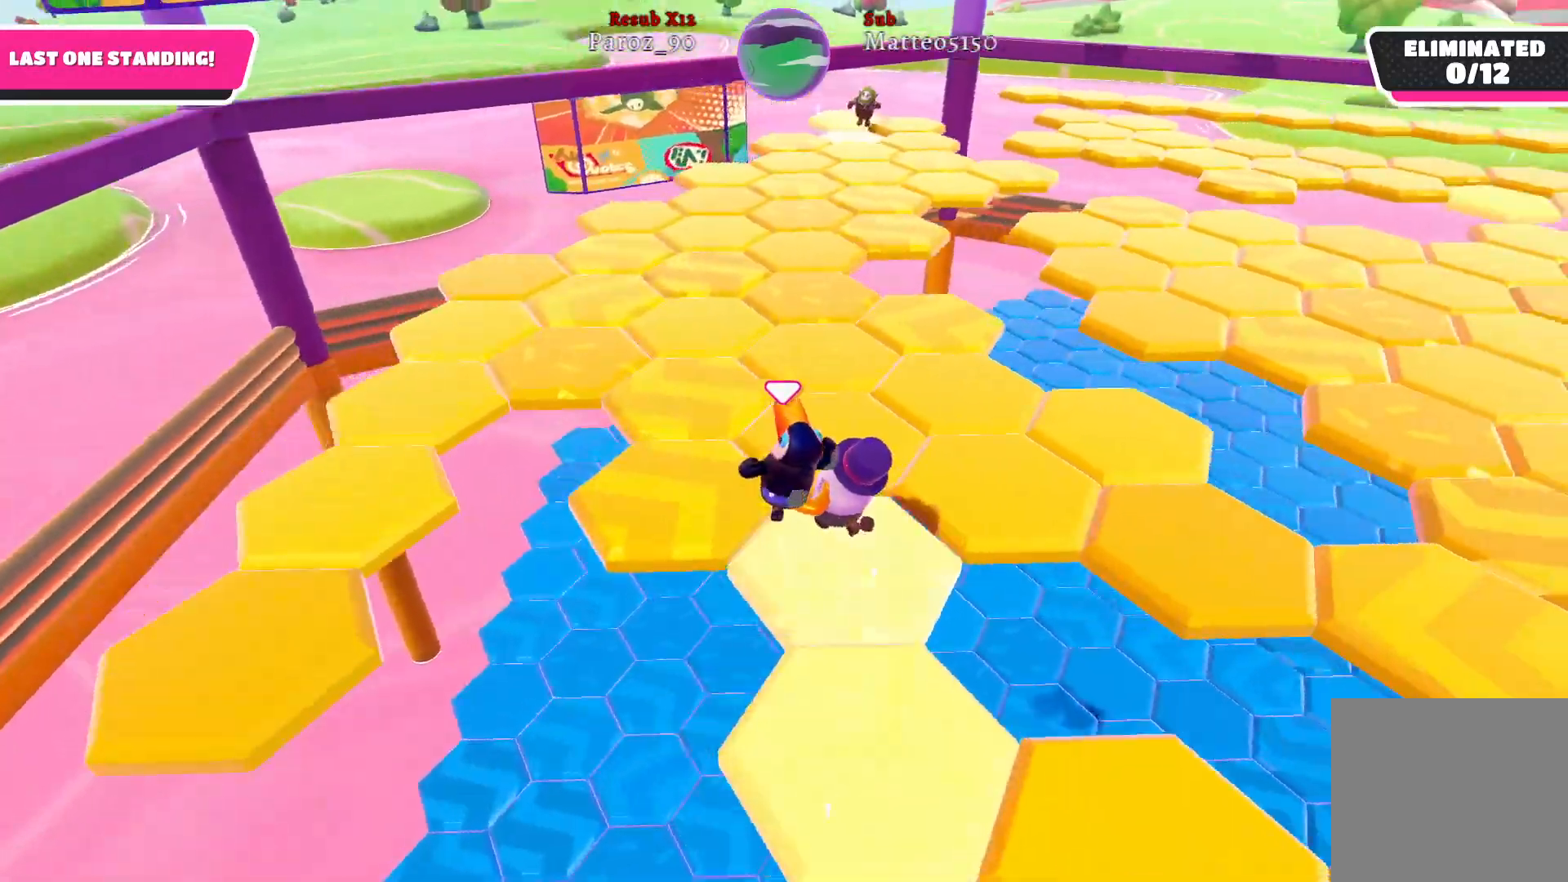
{"buttons": [], "left_stick": "up", "right_stick": "right", "events": []}